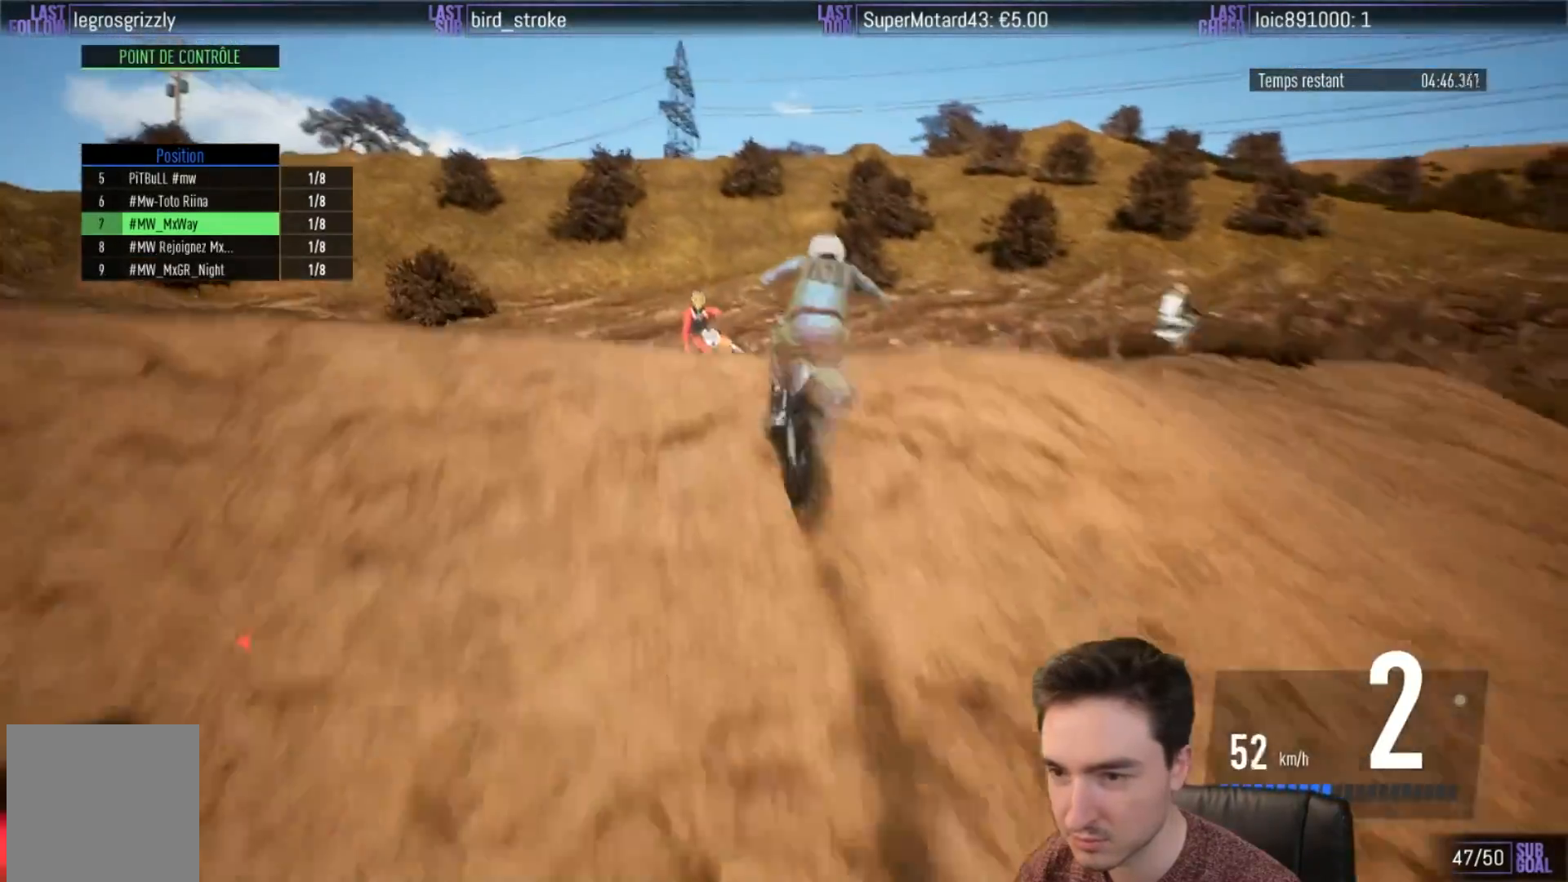
Gameplay with a controller (Xbox layout); each line is a JSON object with the inputs held at the frame after it. "events" lists button and stick changes between this image and that frame as [ms after this image, input, new state], when the widget could be followed in between. Not read: L3 R3.
{"buttons": [], "left_stick": "center", "right_stick": "center", "events": [[67, "right_stick", "center"], [250, "left_stick", "center"]]}
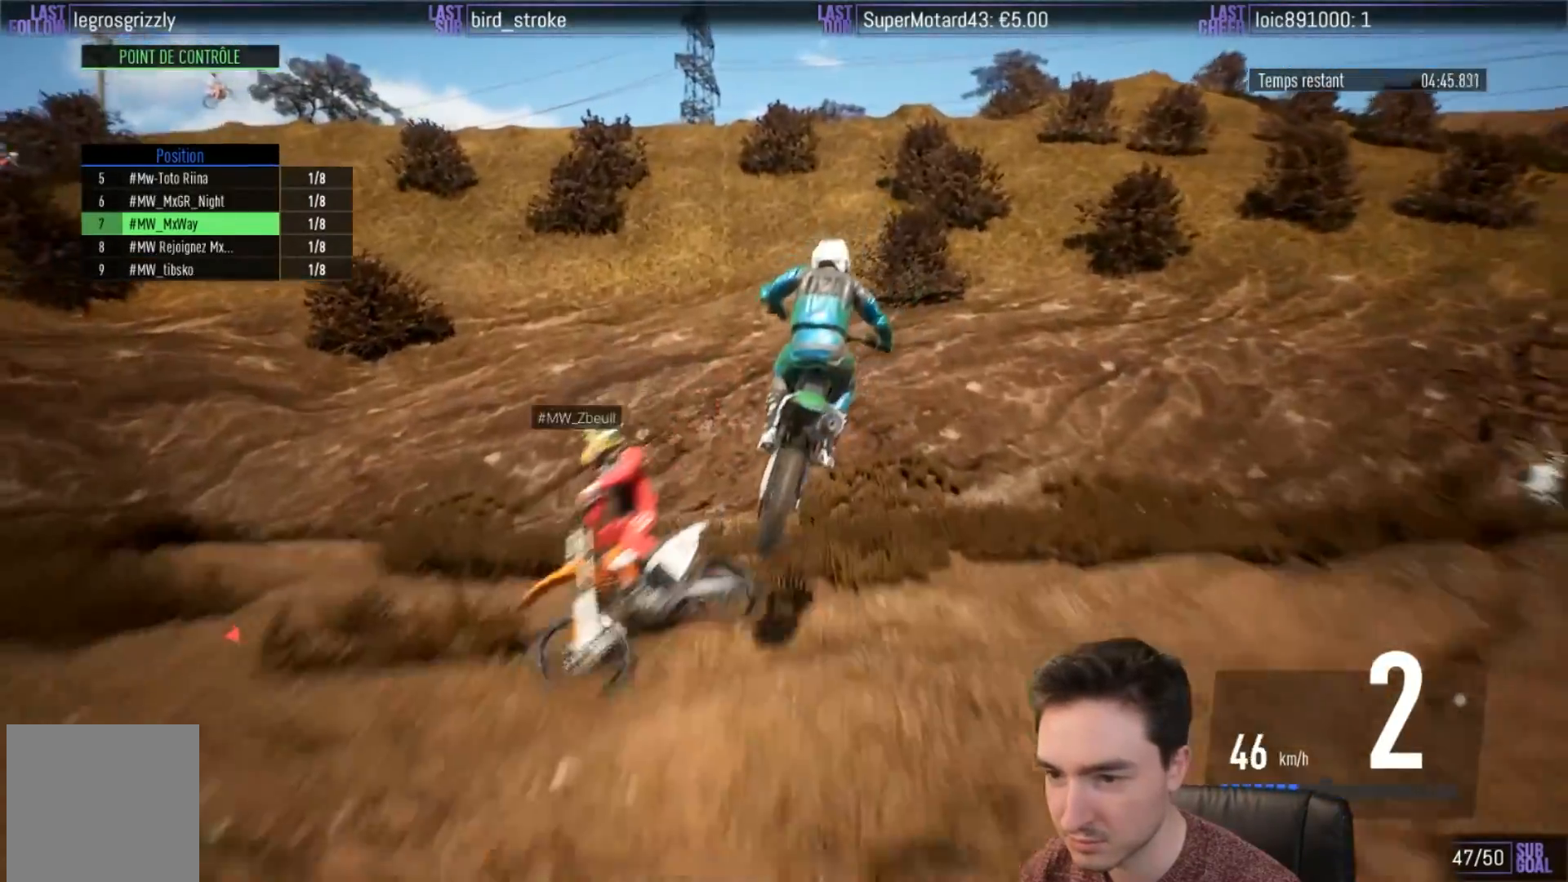
{"buttons": ["R2"], "left_stick": "right", "right_stick": "center", "events": [[100, "R2", "down"], [400, "left_stick", "right"]]}
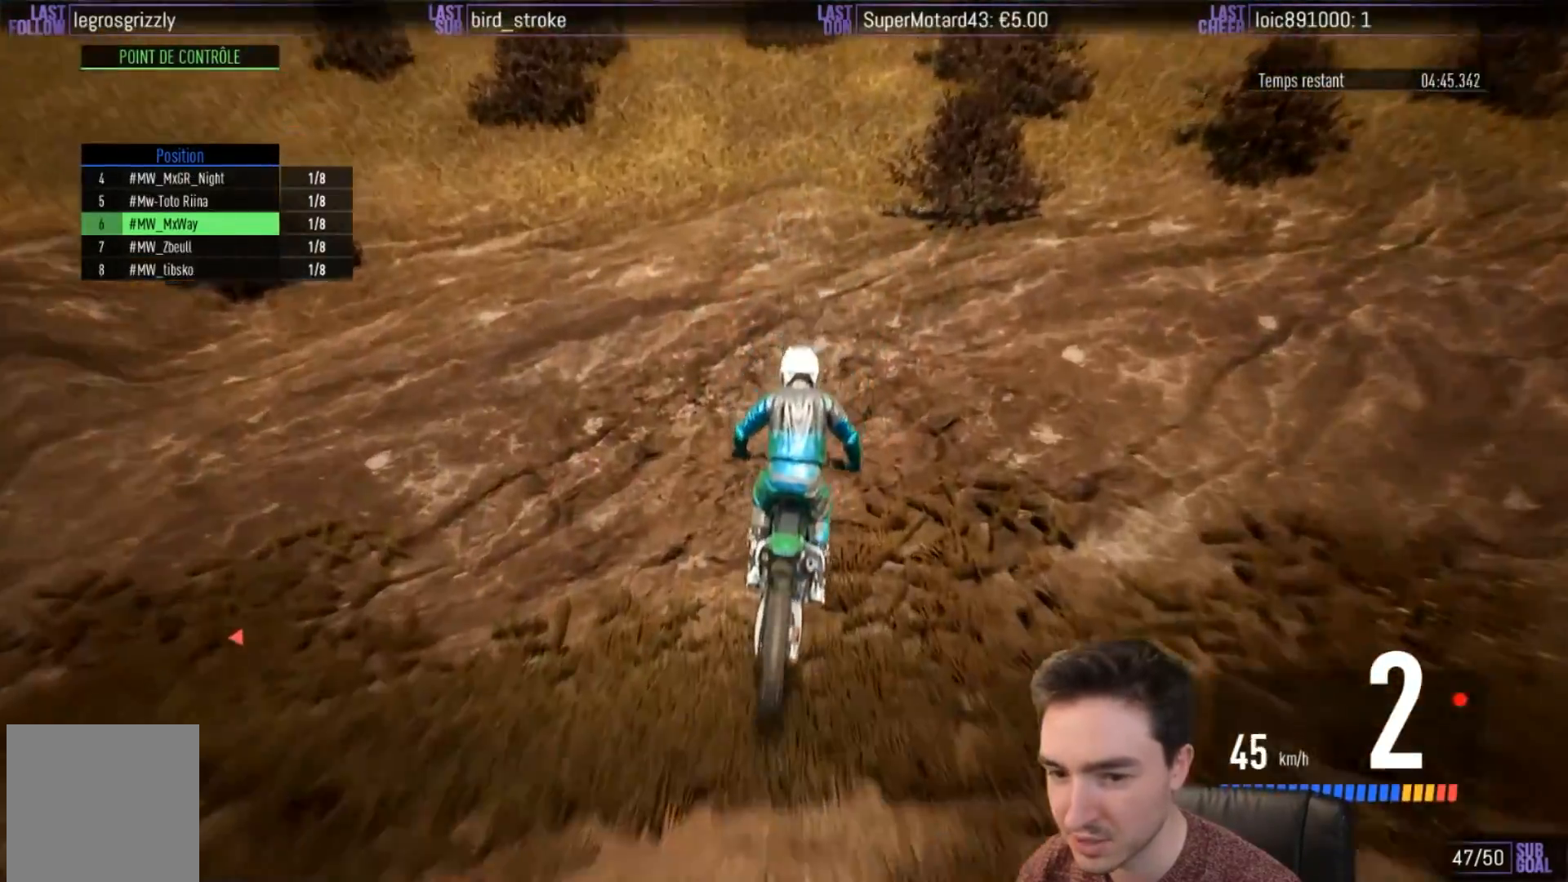
{"buttons": ["R2"], "left_stick": "center", "right_stick": "center", "events": [[50, "left_stick", "center"], [250, "left_stick", "right"], [433, "left_stick", "center"]]}
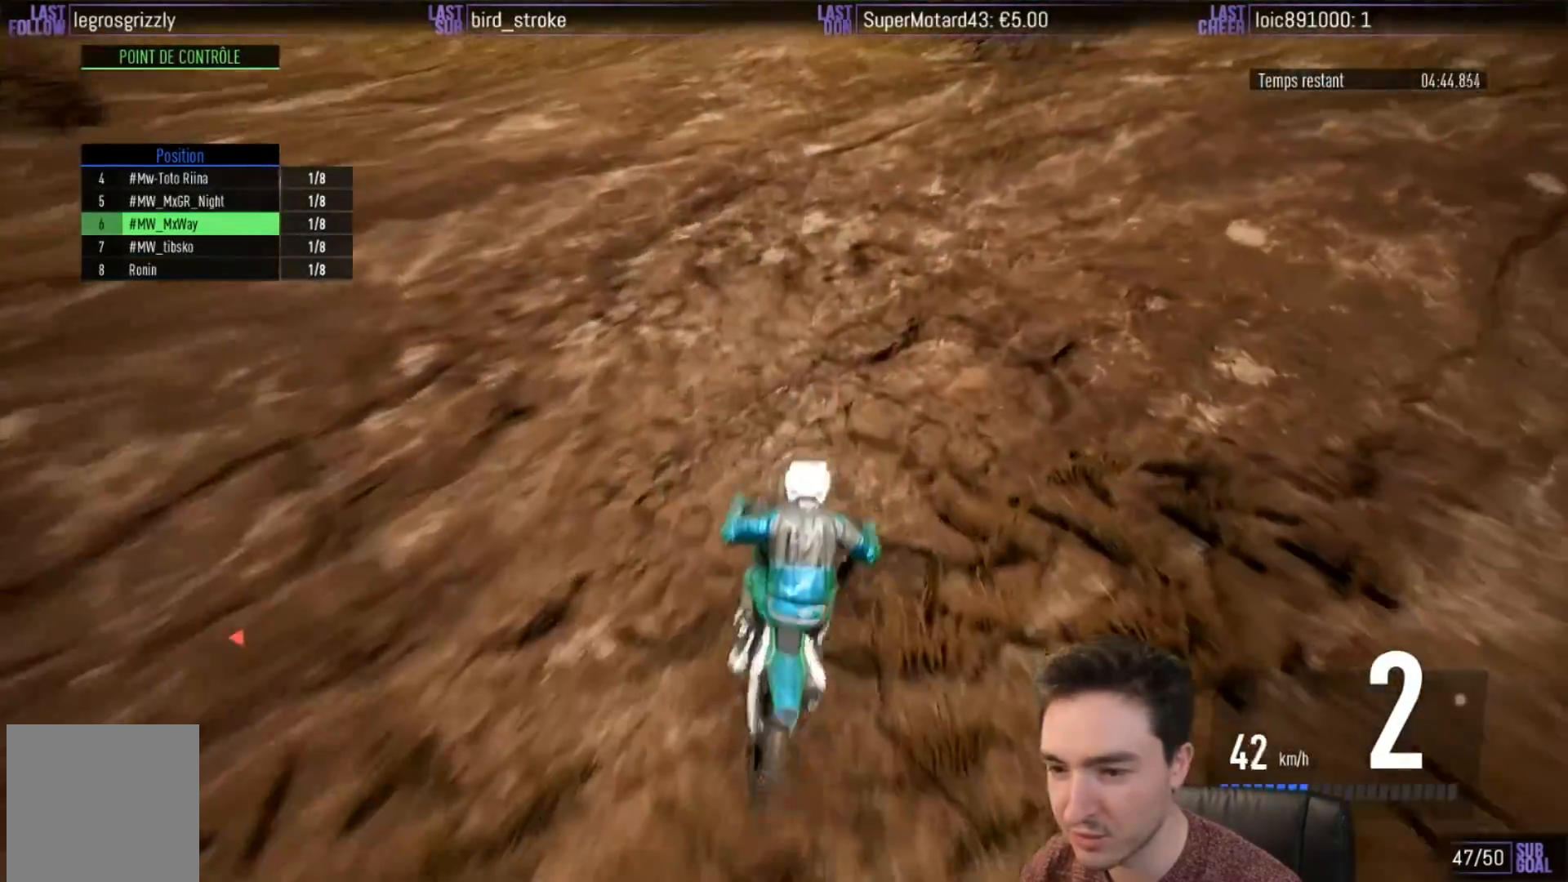
{"buttons": ["R2"], "left_stick": "center", "right_stick": "up", "events": [[67, "right_stick", "up"]]}
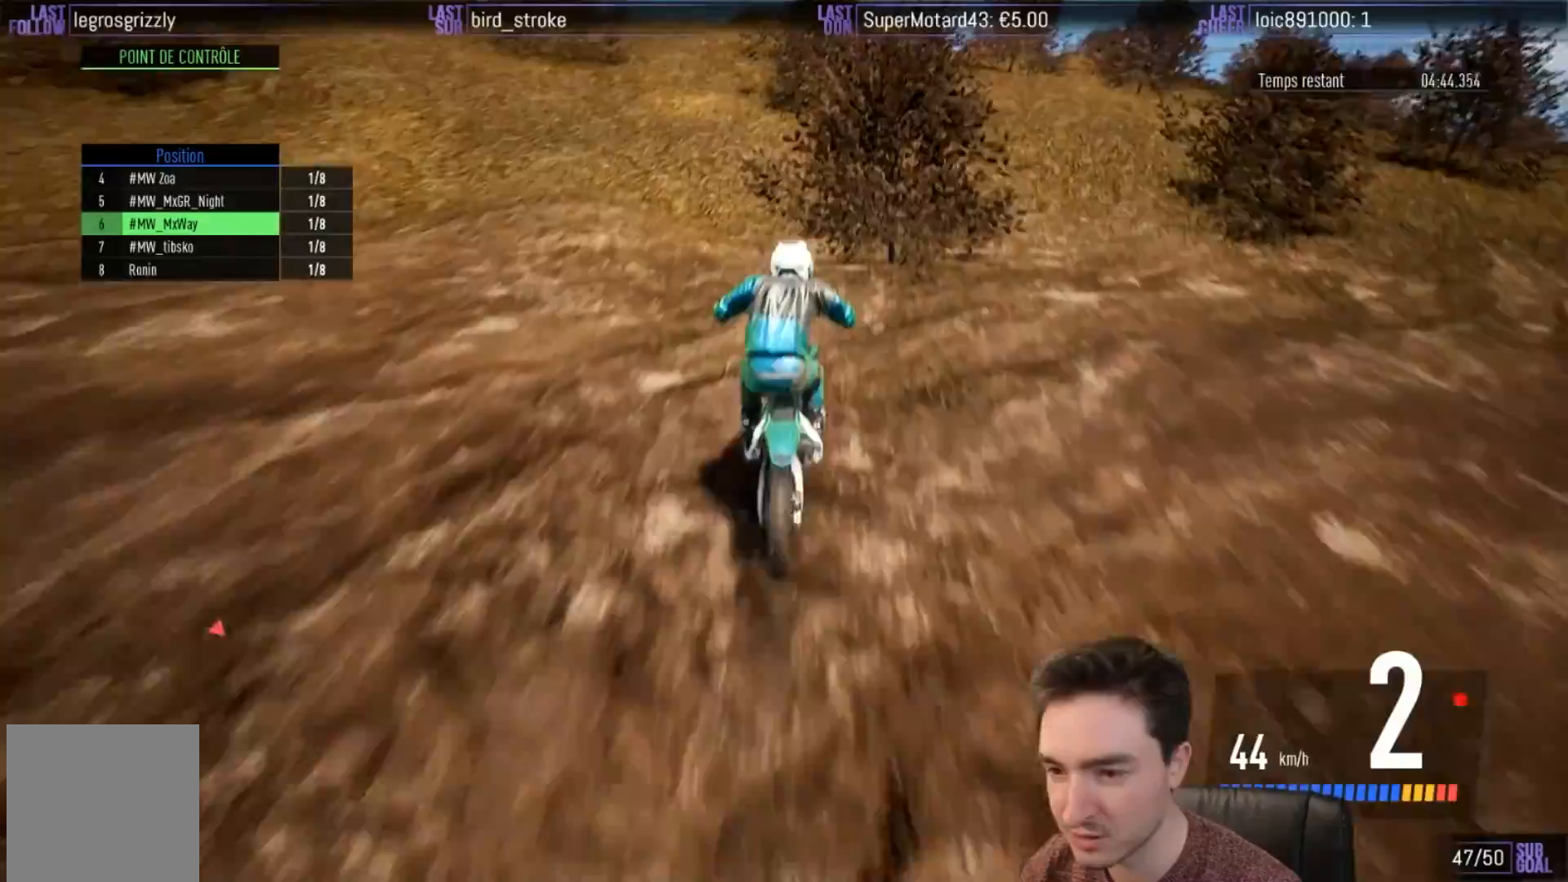
{"buttons": ["R2"], "left_stick": "right", "right_stick": "center", "events": [[250, "left_stick", "right"], [417, "right_stick", "center"]]}
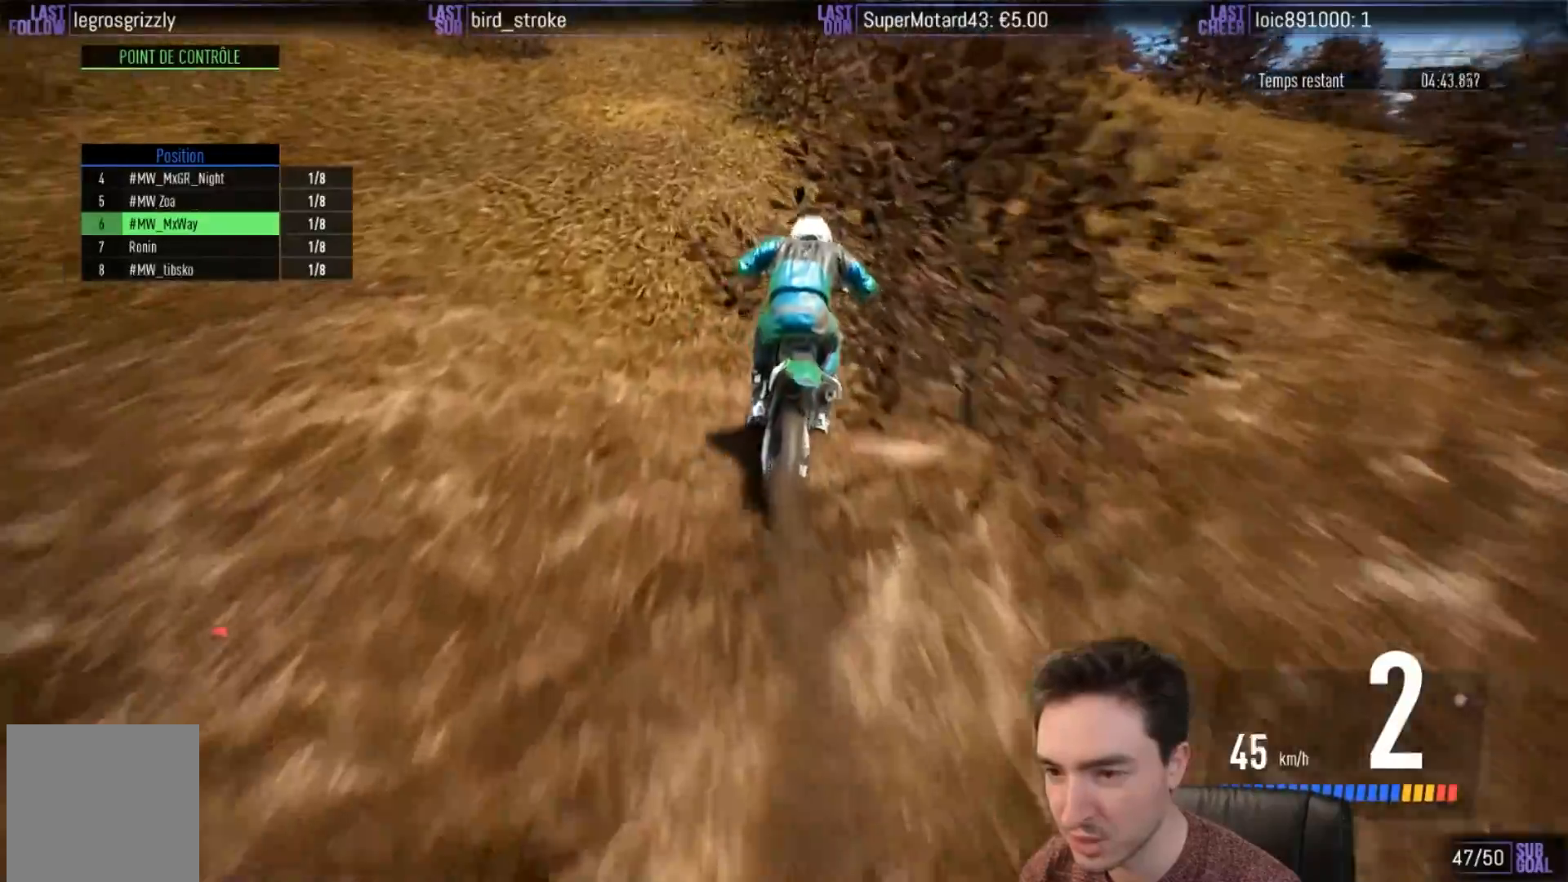
{"buttons": ["R2"], "left_stick": "right", "right_stick": "center", "events": [[283, "left_stick", "center"], [467, "left_stick", "right"]]}
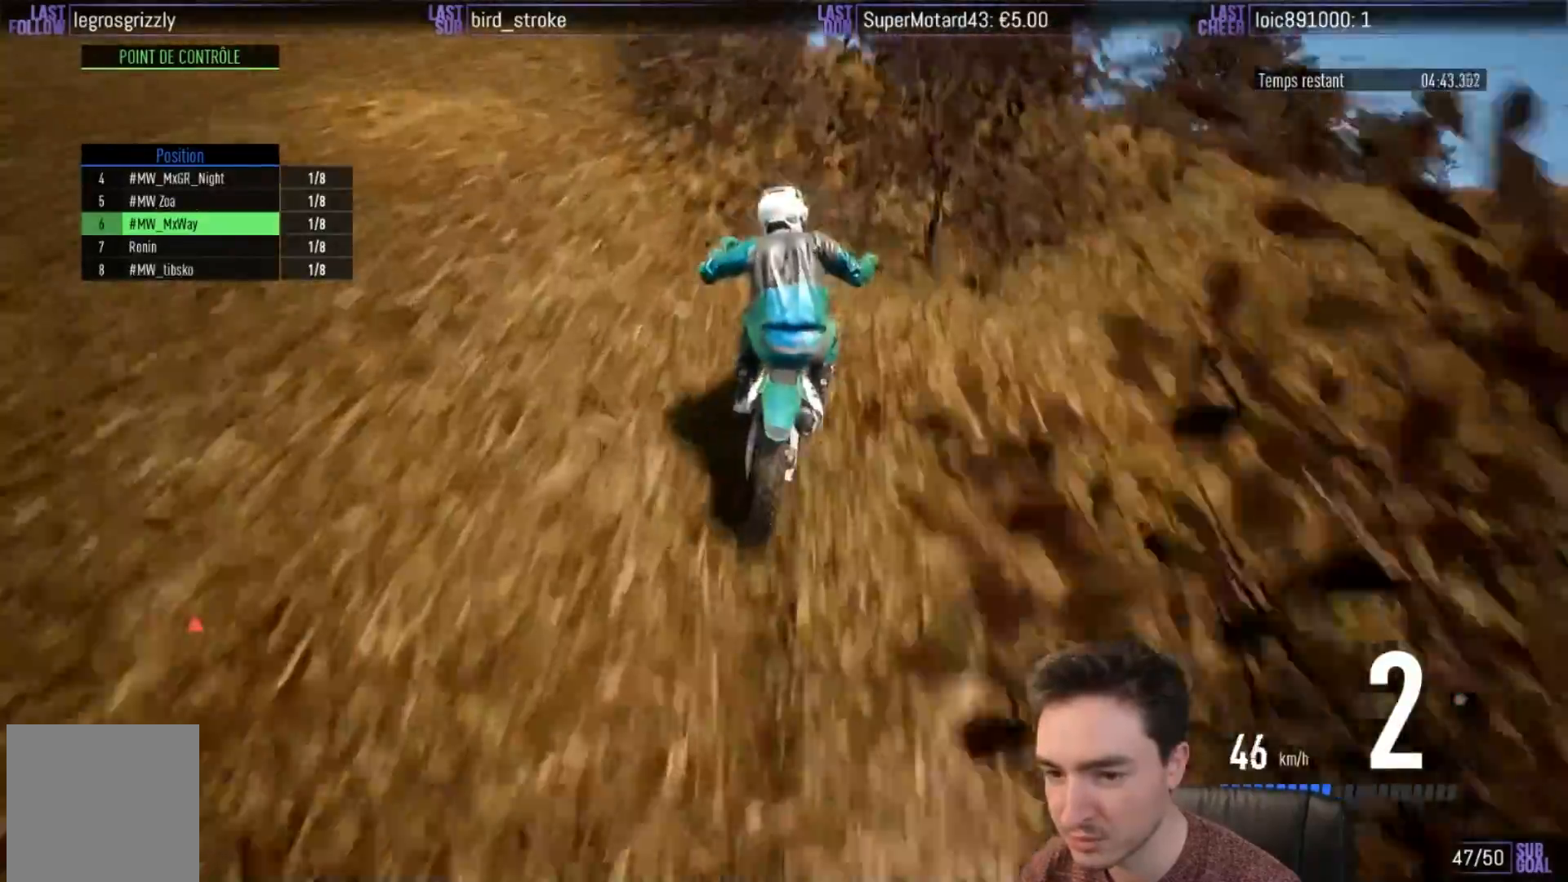
{"buttons": ["R2"], "left_stick": "center", "right_stick": "center", "events": [[133, "left_stick", "center"]]}
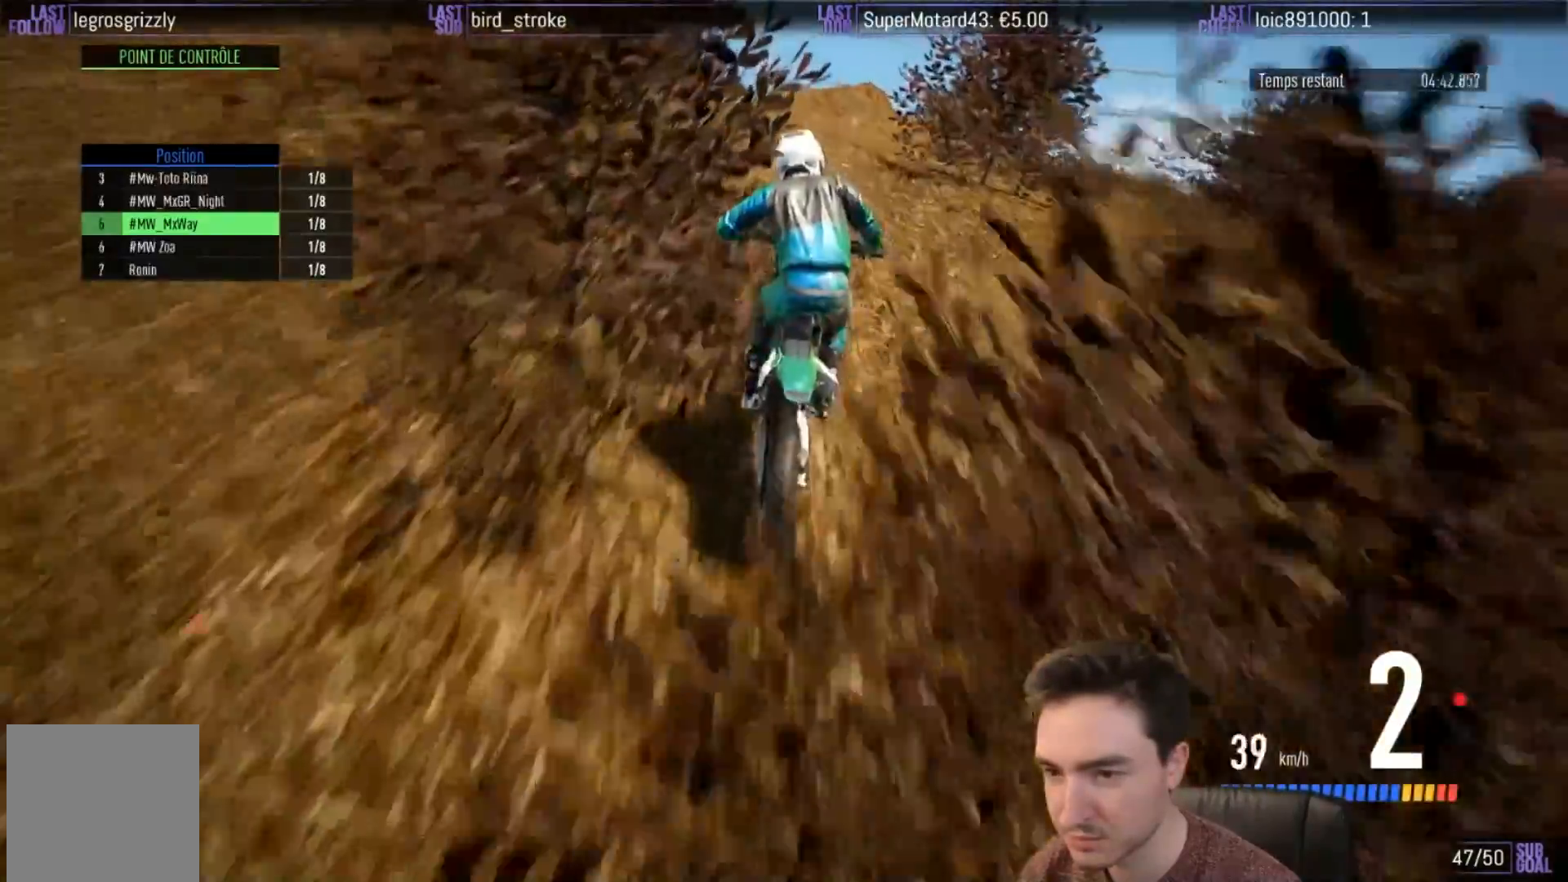
{"buttons": ["R2"], "left_stick": "center", "right_stick": "center", "events": [[167, "left_stick", "right"], [300, "left_stick", "center"]]}
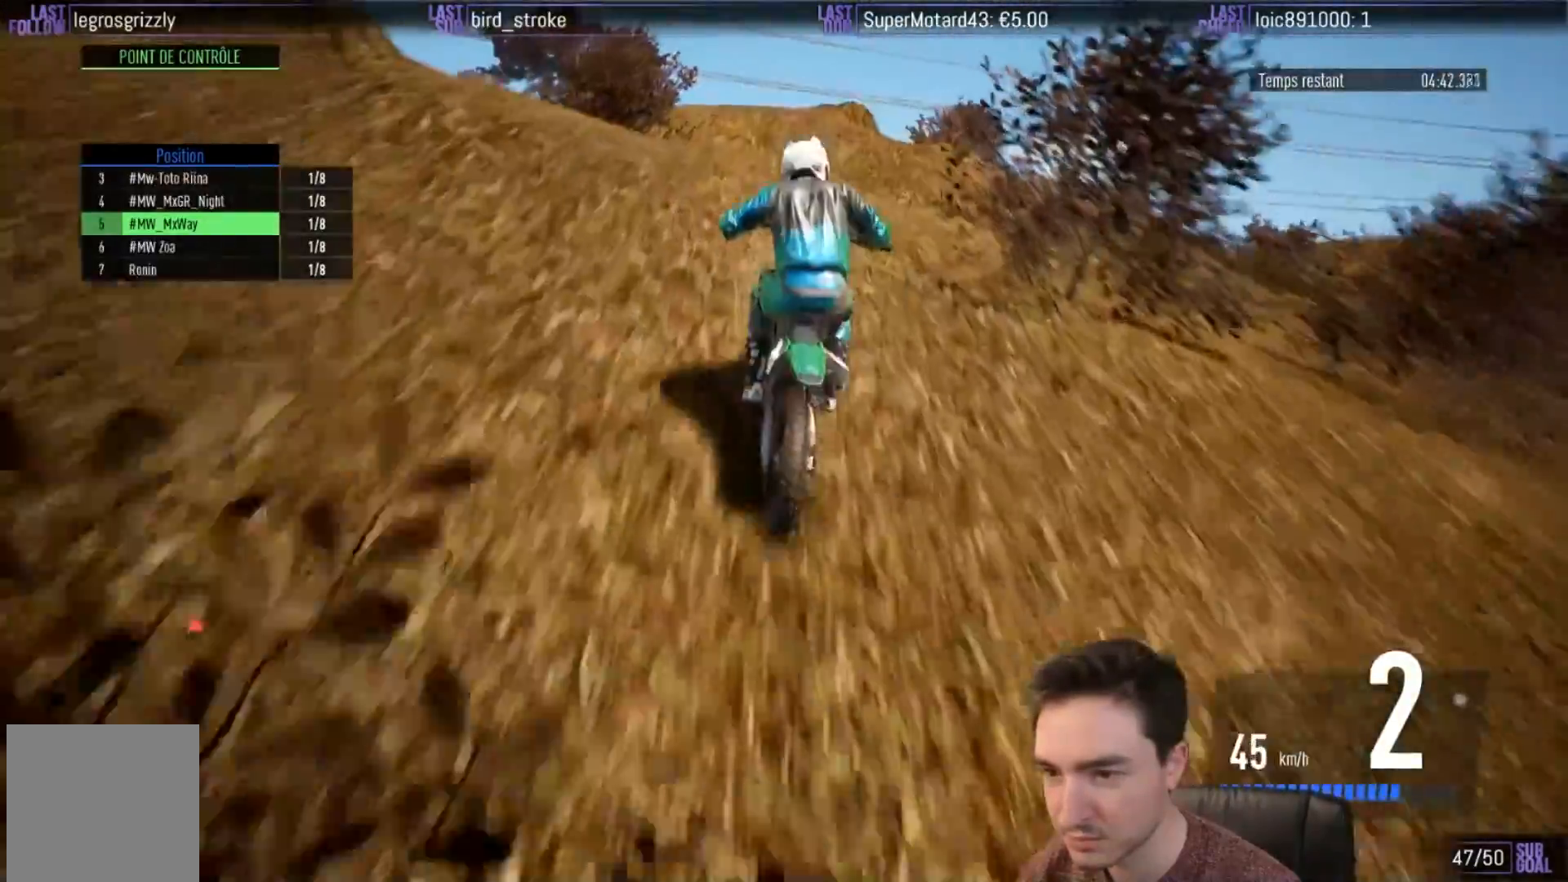
{"buttons": ["R2"], "left_stick": "center", "right_stick": "center", "events": [[100, "left_stick", "left"], [333, "left_stick", "center"]]}
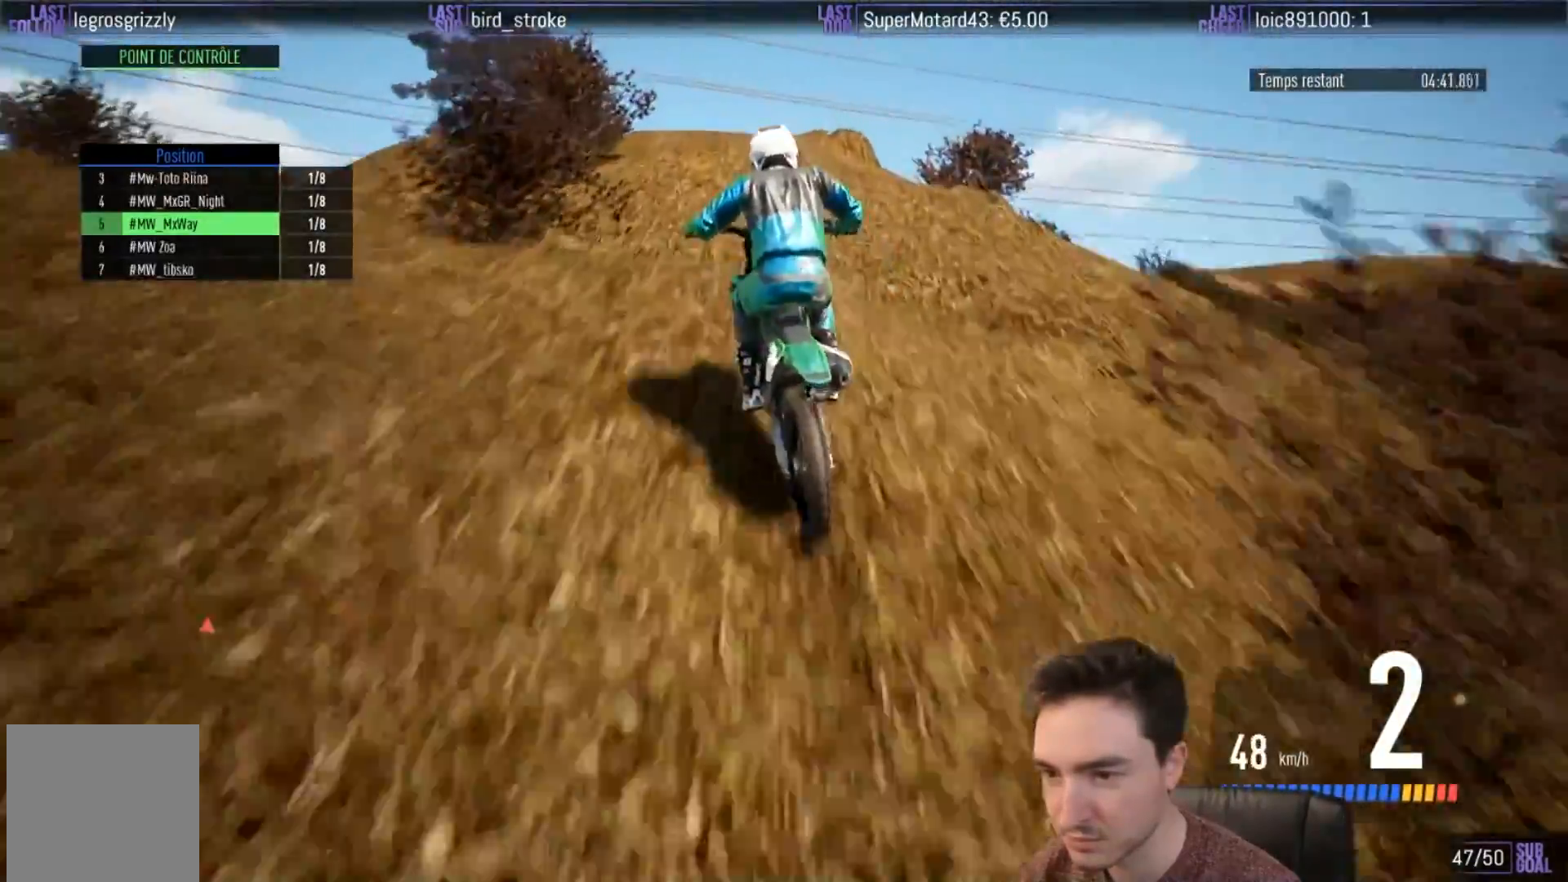
{"buttons": ["R2"], "left_stick": "center", "right_stick": "center", "events": []}
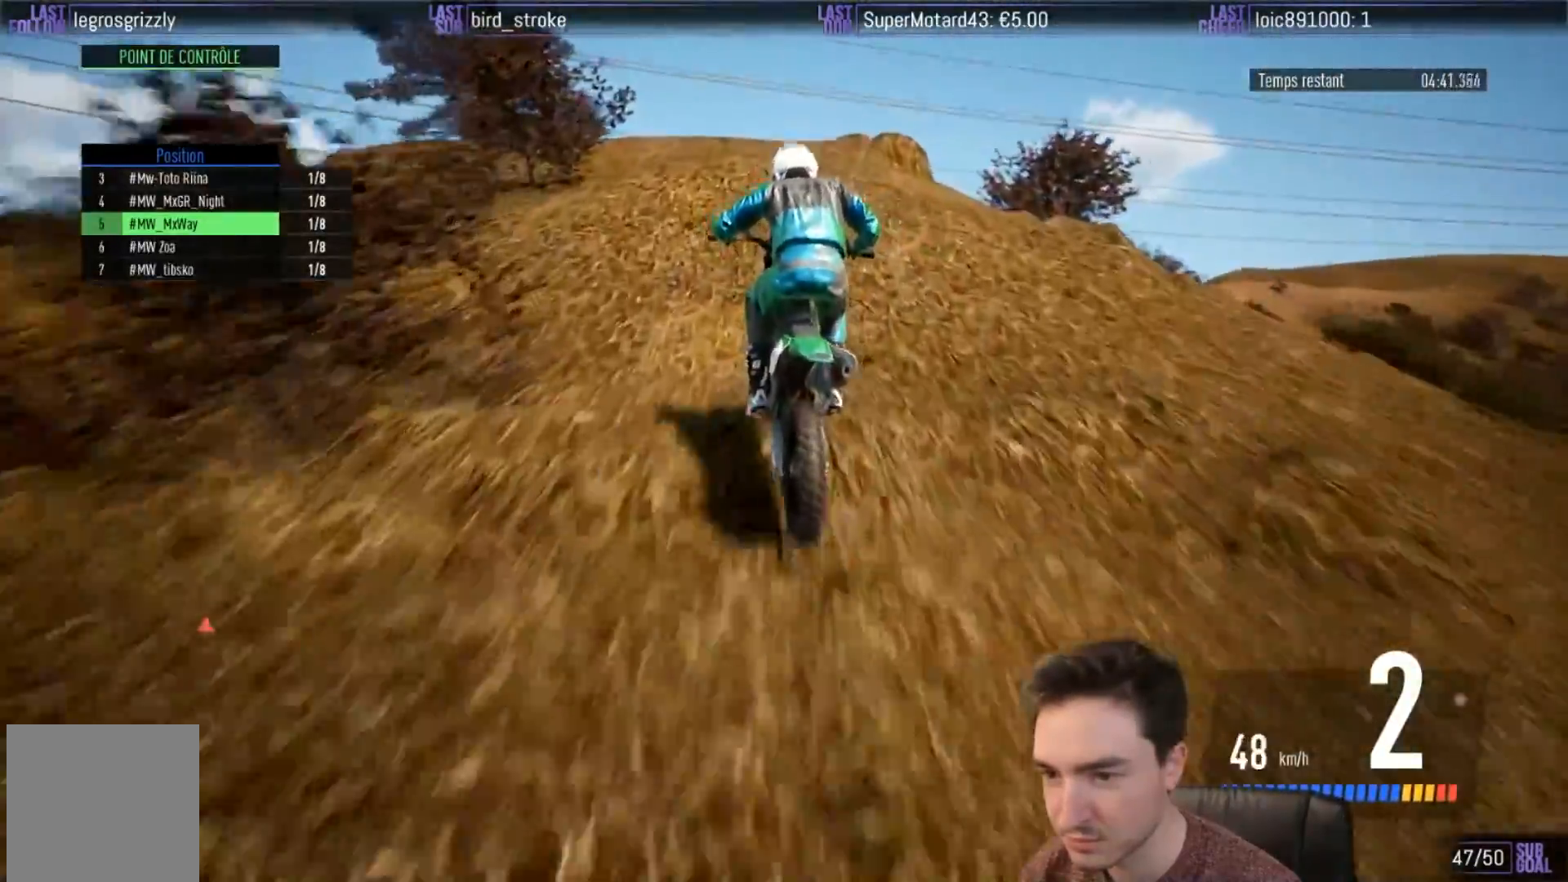
{"buttons": ["R2"], "left_stick": "center", "right_stick": "center", "events": [[17, "left_stick", "left"], [167, "left_stick", "center"], [283, "left_stick", "left"], [450, "left_stick", "center"]]}
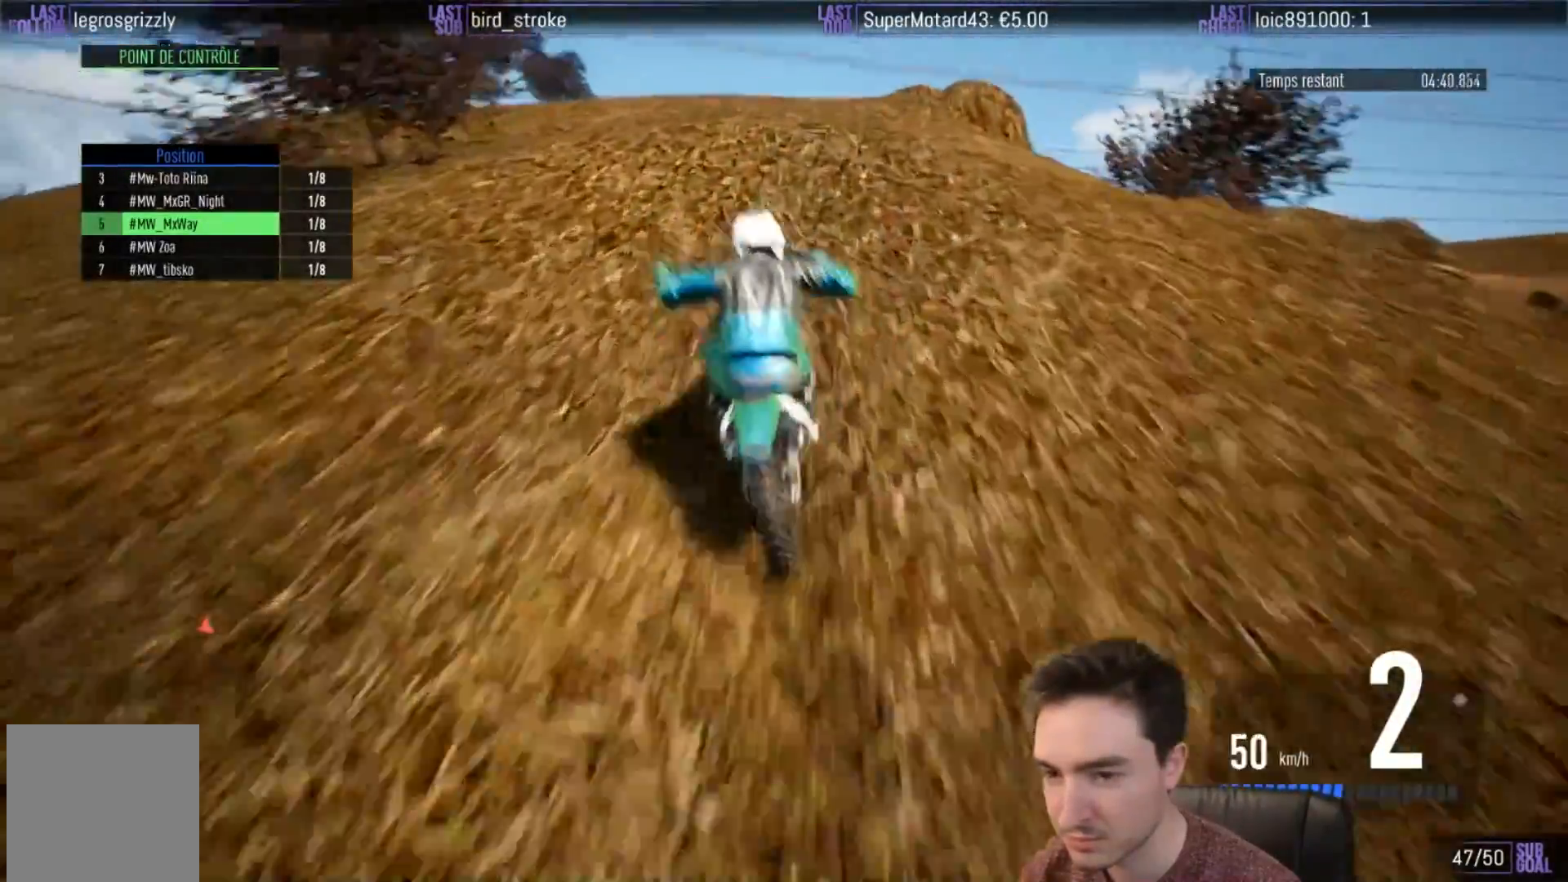
{"buttons": ["R2"], "left_stick": "right", "right_stick": "up", "events": [[283, "left_stick", "right"], [500, "right_stick", "up"]]}
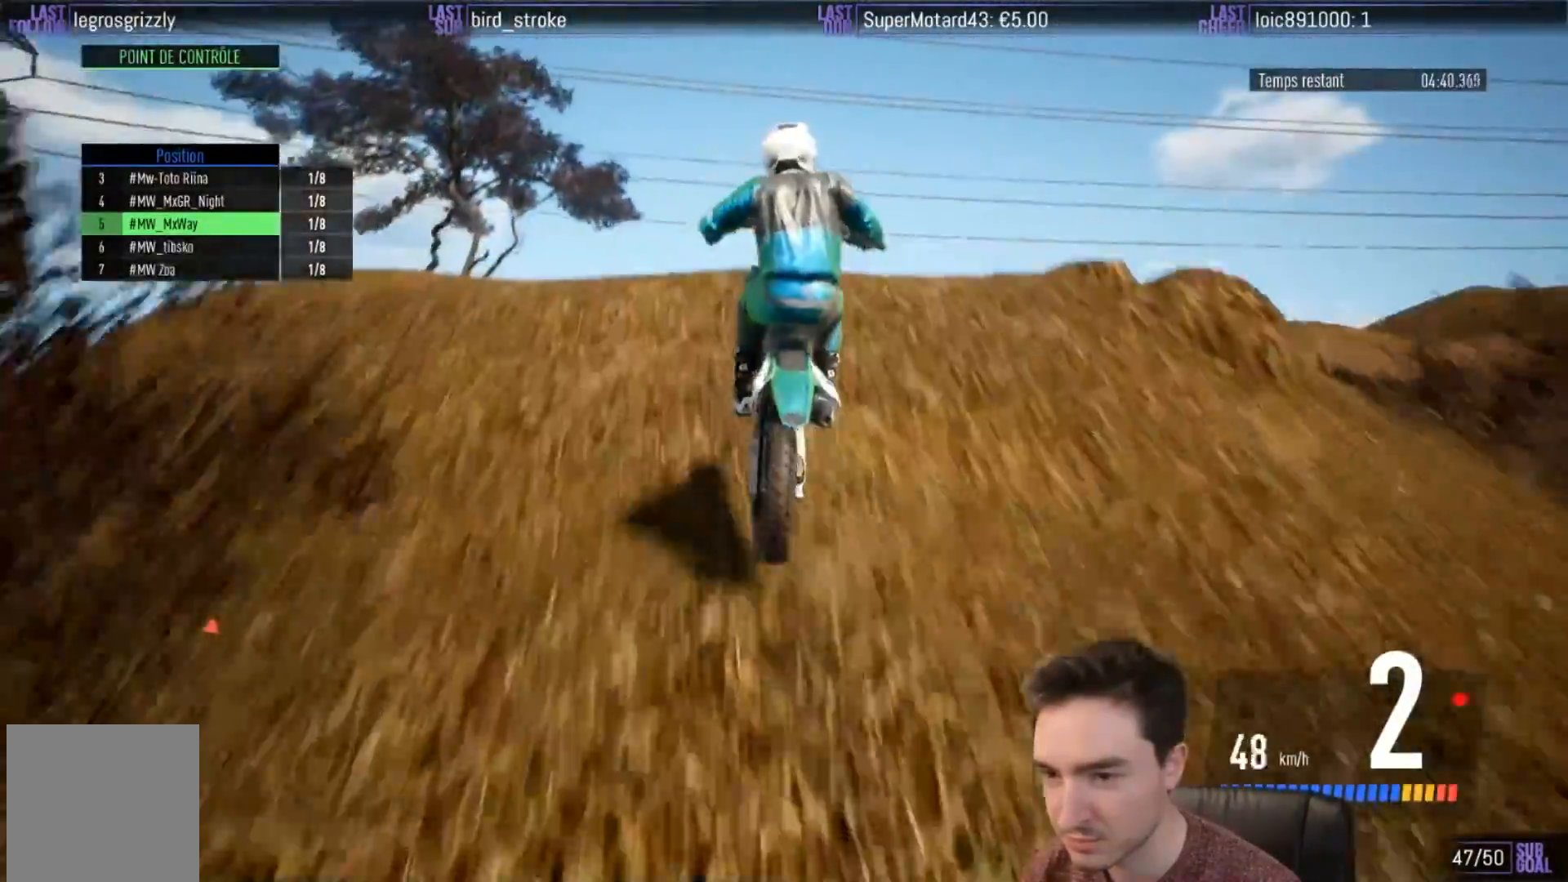
{"buttons": ["R2"], "left_stick": "right", "right_stick": "up", "events": [[67, "left_stick", "center"], [333, "left_stick", "right"]]}
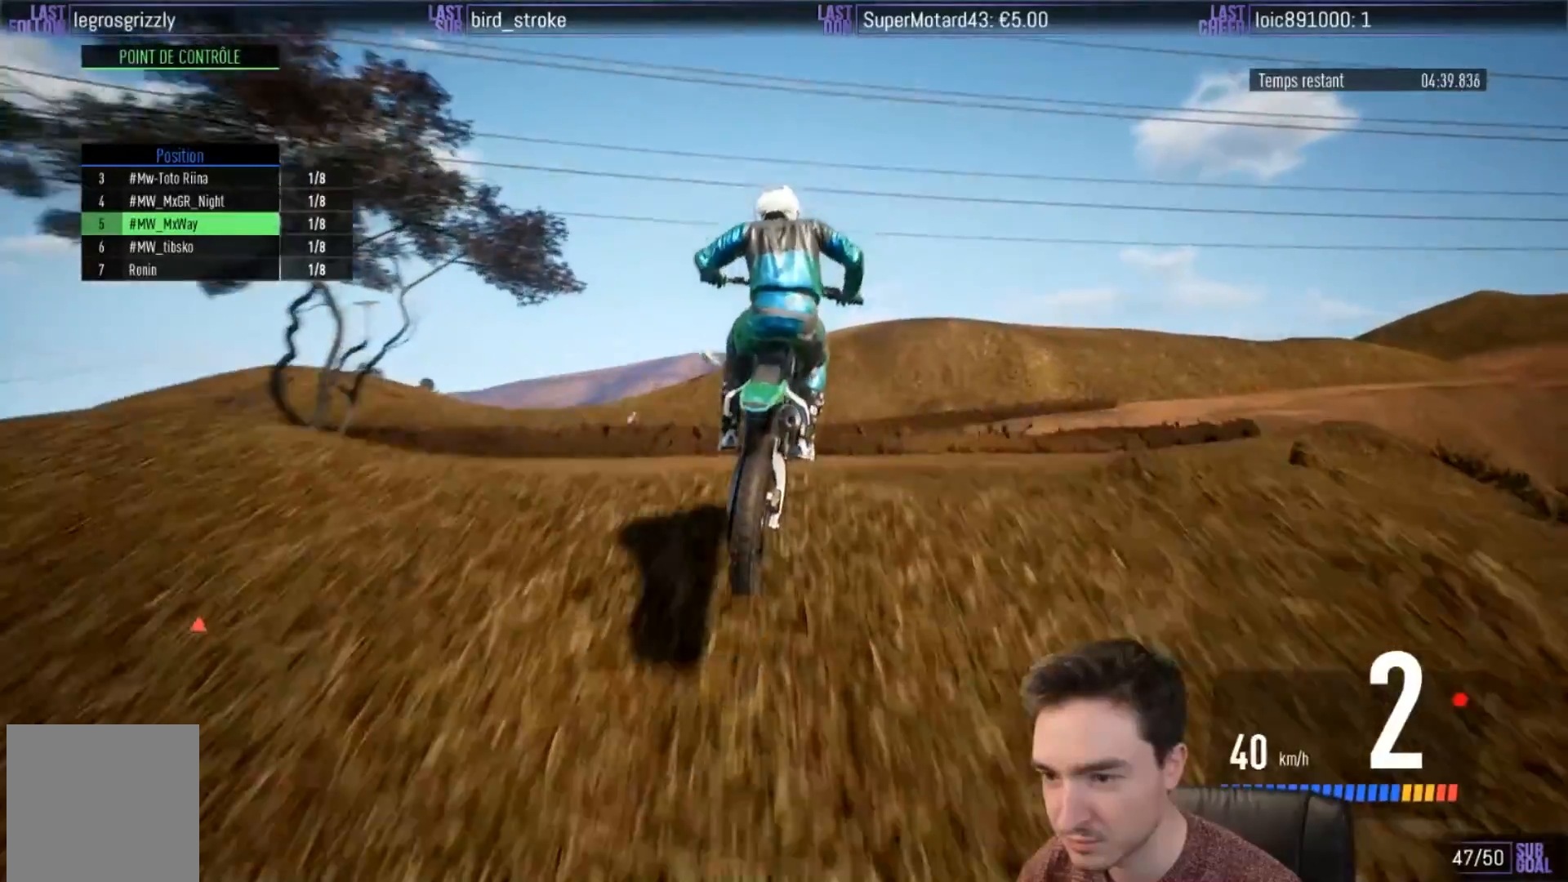
{"buttons": ["R2"], "left_stick": "right", "right_stick": "center", "events": [[117, "left_stick", "center"], [183, "right_stick", "center"], [367, "B", "down"], [417, "B", "up"], [433, "left_stick", "right"]]}
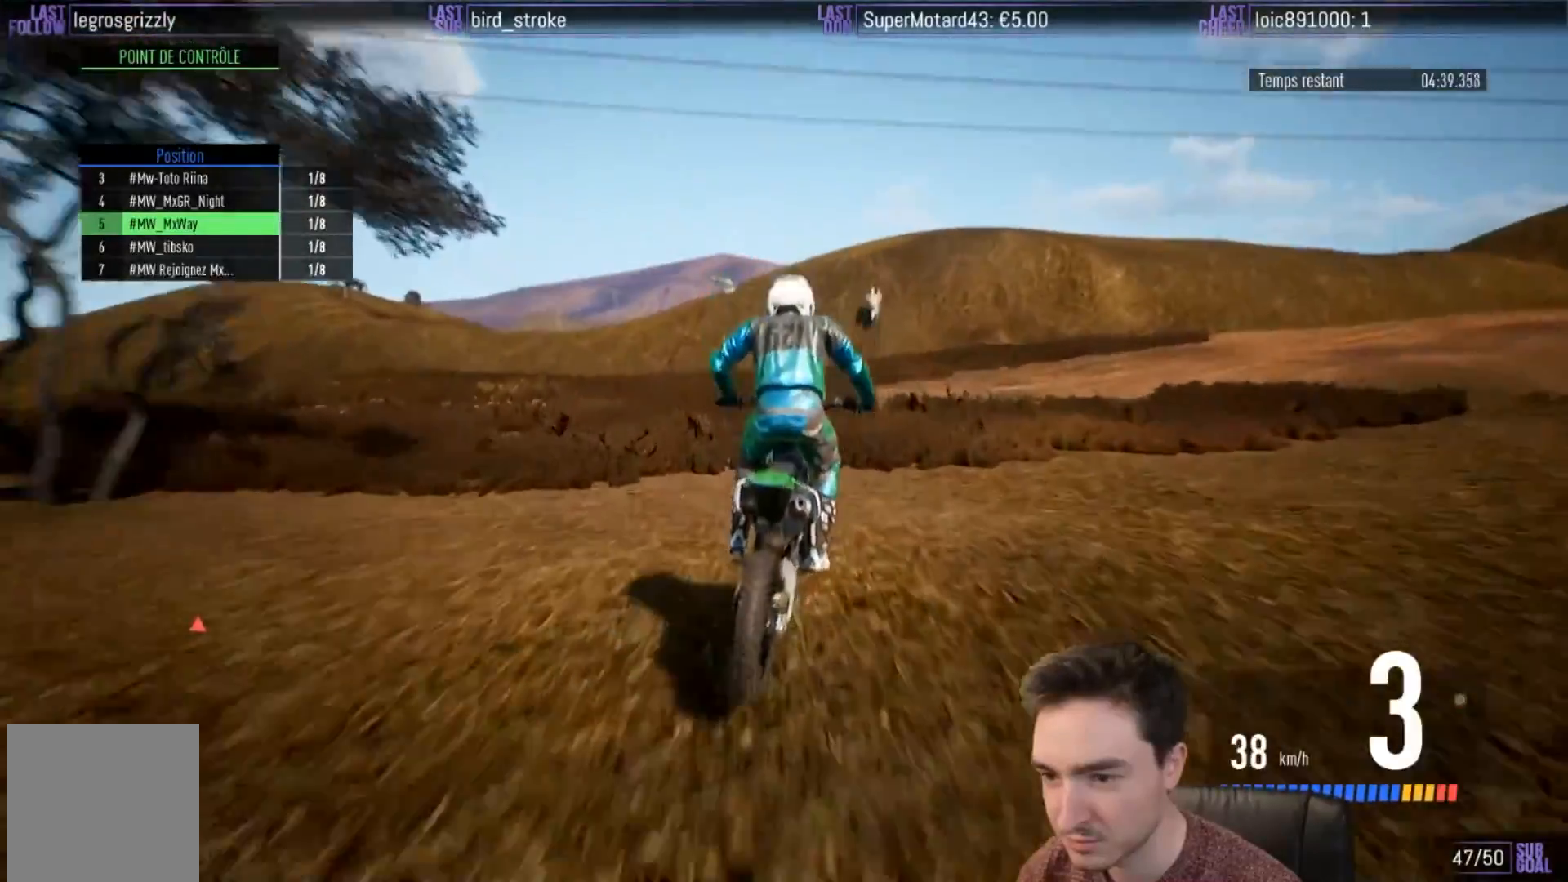
{"buttons": ["R2"], "left_stick": "right", "right_stick": "center", "events": [[67, "left_stick", "center"], [167, "left_stick", "right"], [300, "left_stick", "center"], [433, "left_stick", "right"]]}
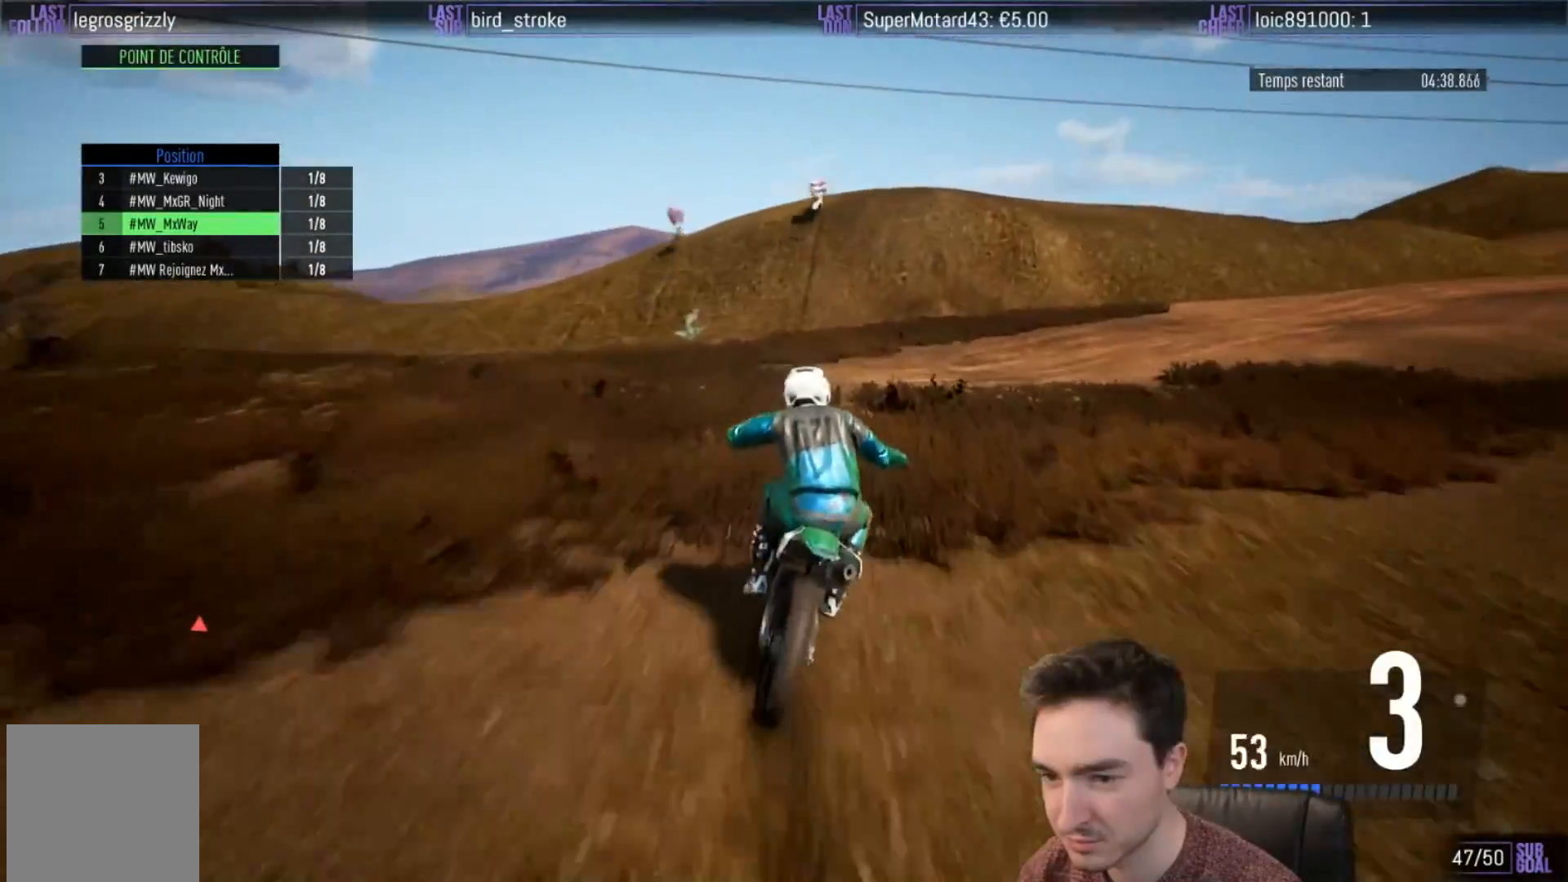
{"buttons": ["R2"], "left_stick": "center", "right_stick": "center", "events": [[100, "left_stick", "center"], [300, "left_stick", "right"], [383, "B", "down"], [433, "B", "up"], [500, "left_stick", "center"]]}
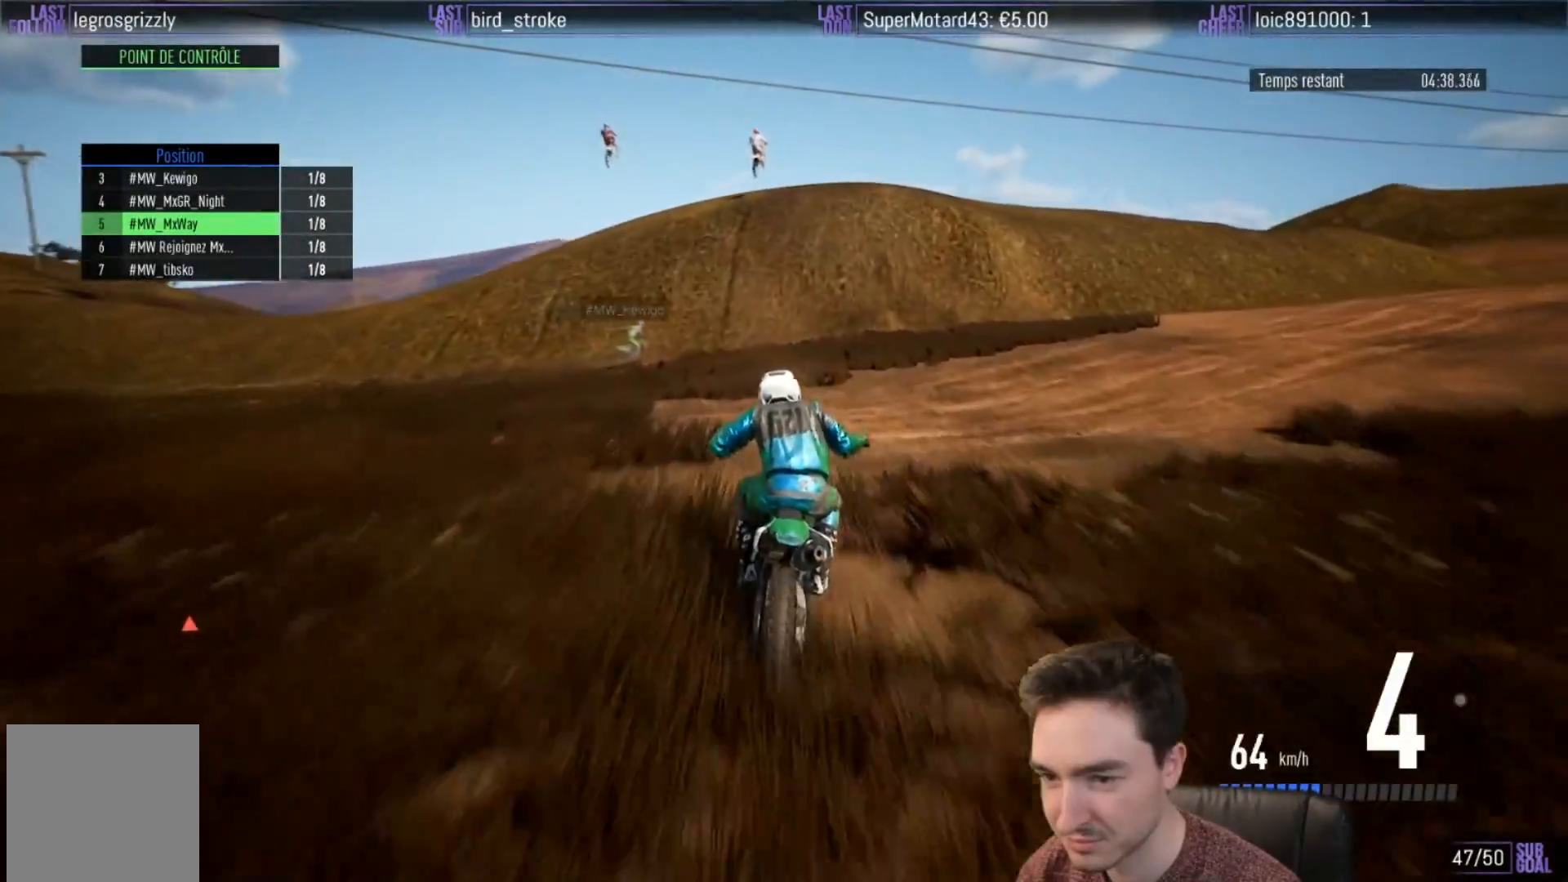
{"buttons": ["R2"], "left_stick": "right", "right_stick": "center", "events": [[133, "left_stick", "right"], [383, "left_stick", "center"], [500, "left_stick", "right"]]}
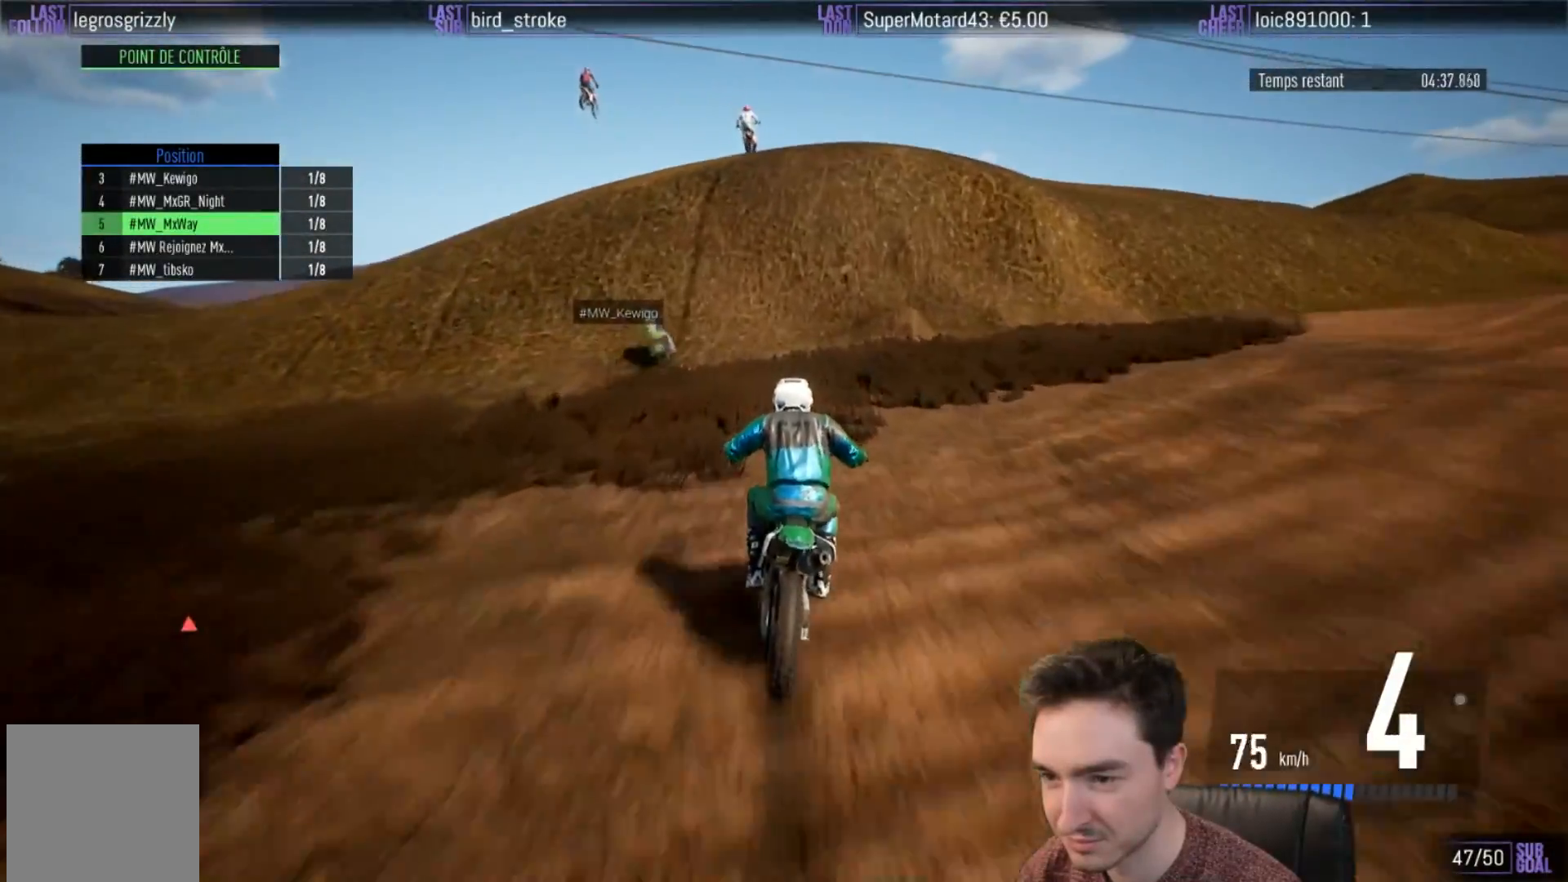
{"buttons": ["X"], "left_stick": "center", "right_stick": "center", "events": [[100, "left_stick", "center"], [433, "R2", "up"], [500, "X", "down"]]}
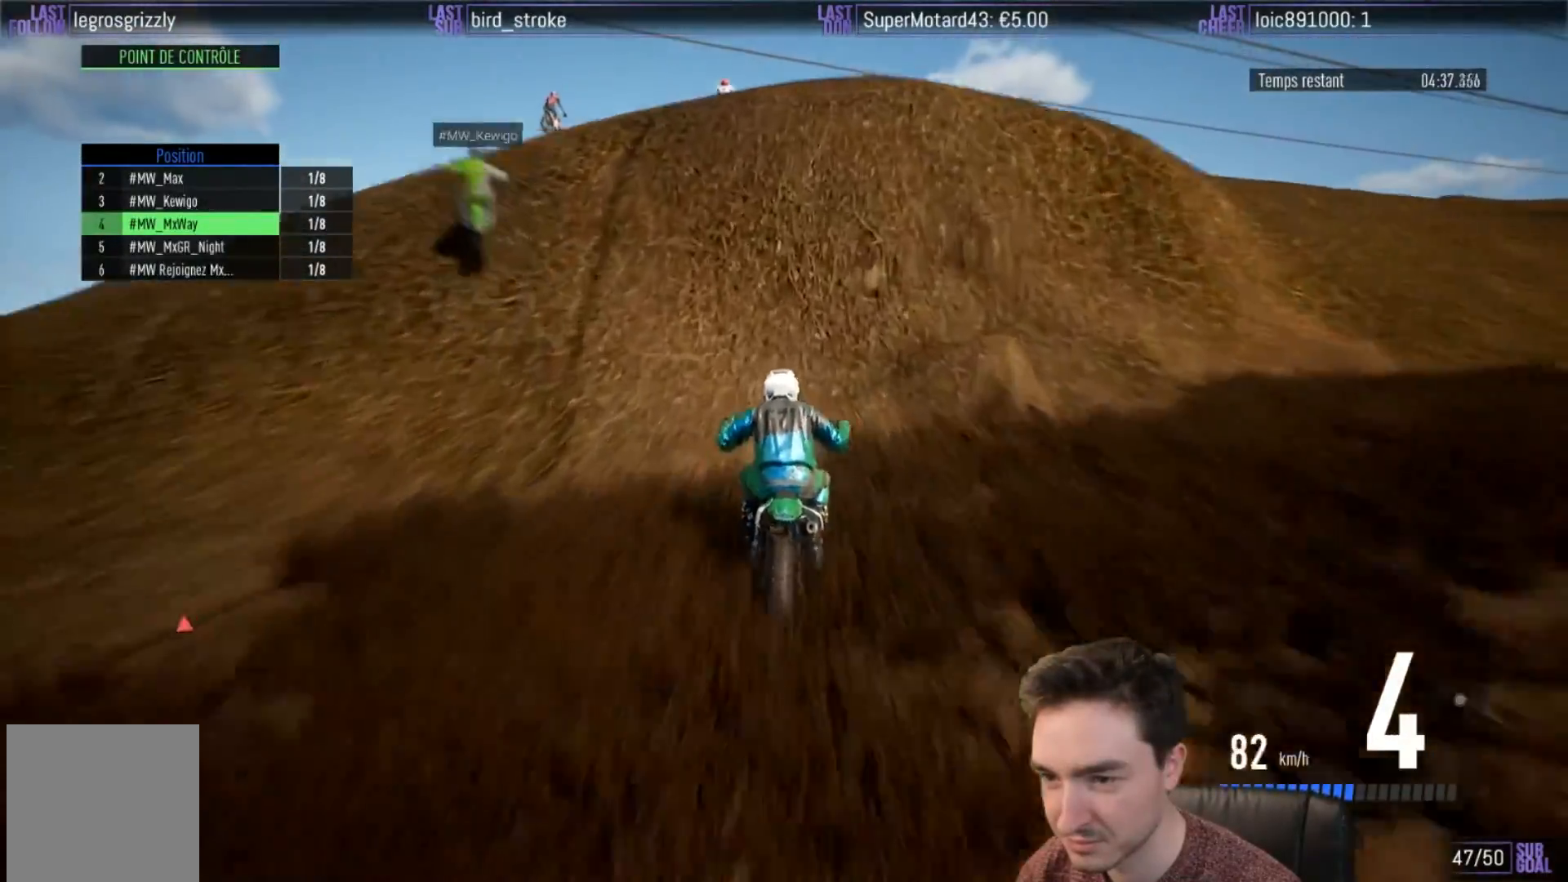
{"buttons": ["A"], "left_stick": "center", "right_stick": "center", "events": [[117, "X", "up"], [200, "X", "down"], [233, "A", "down"], [267, "X", "up"]]}
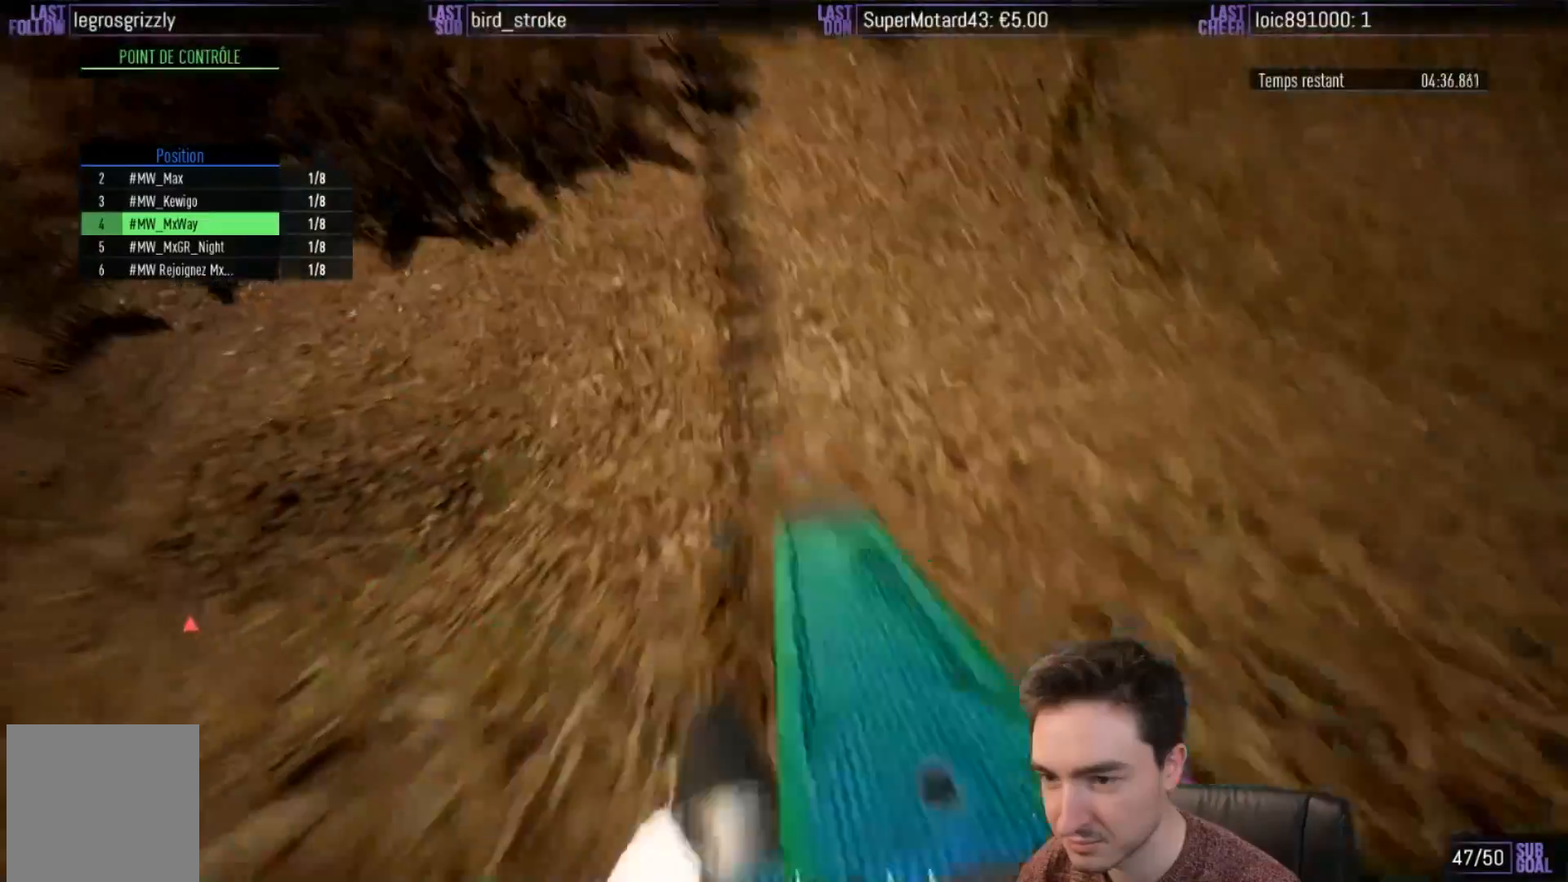
{"buttons": ["R2"], "left_stick": "center", "right_stick": "center", "events": [[17, "A", "up"], [50, "left_stick", "left"], [367, "left_stick", "center"], [500, "R2", "down"]]}
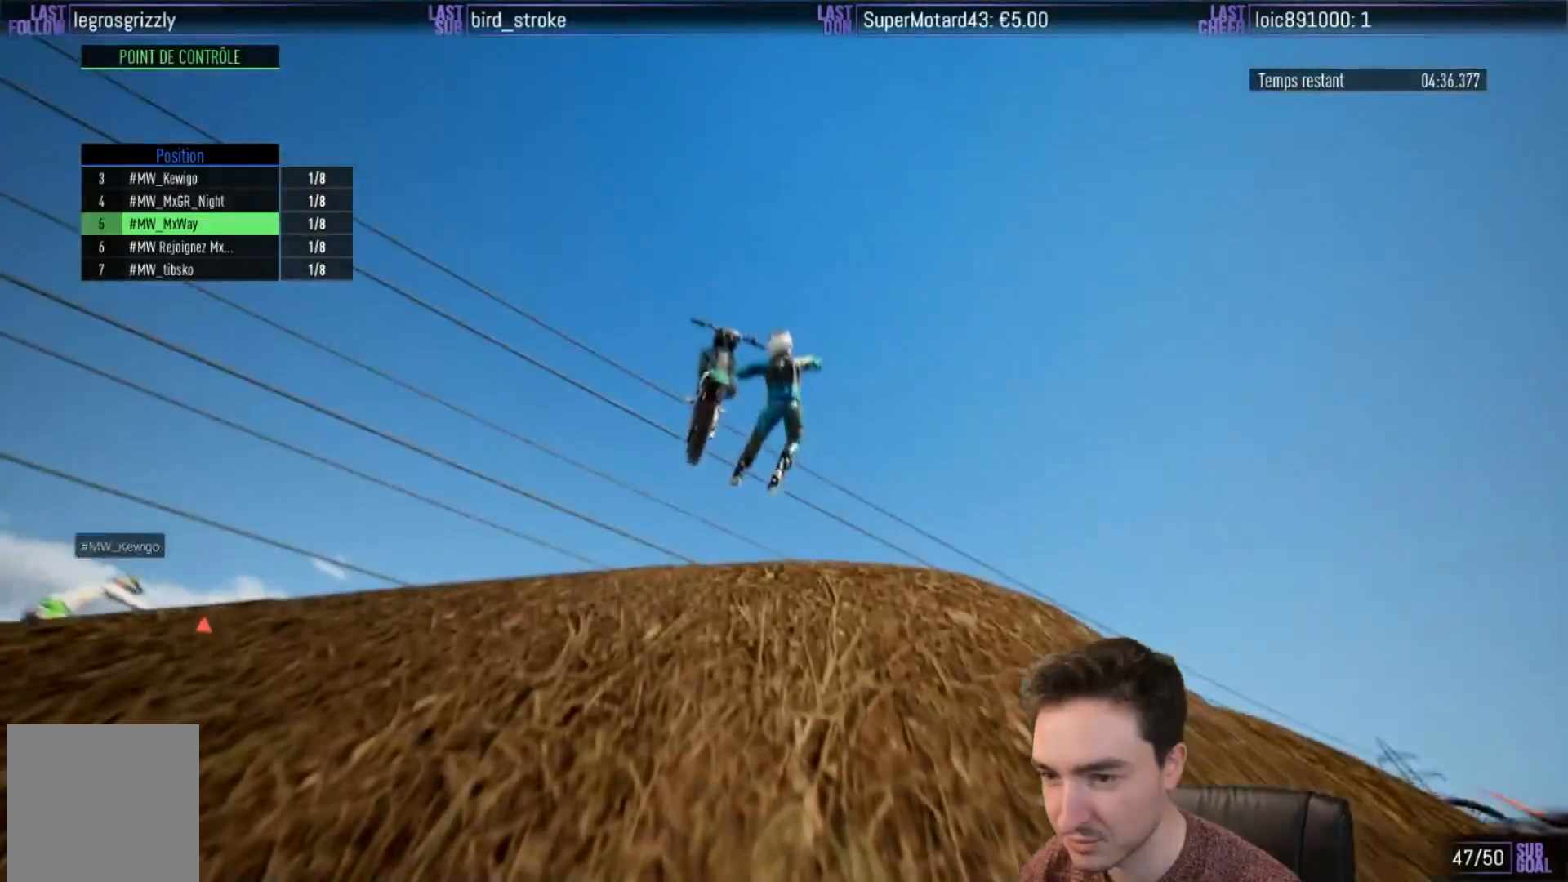
{"buttons": ["R2"], "left_stick": "center", "right_stick": "up", "events": [[383, "right_stick", "up"]]}
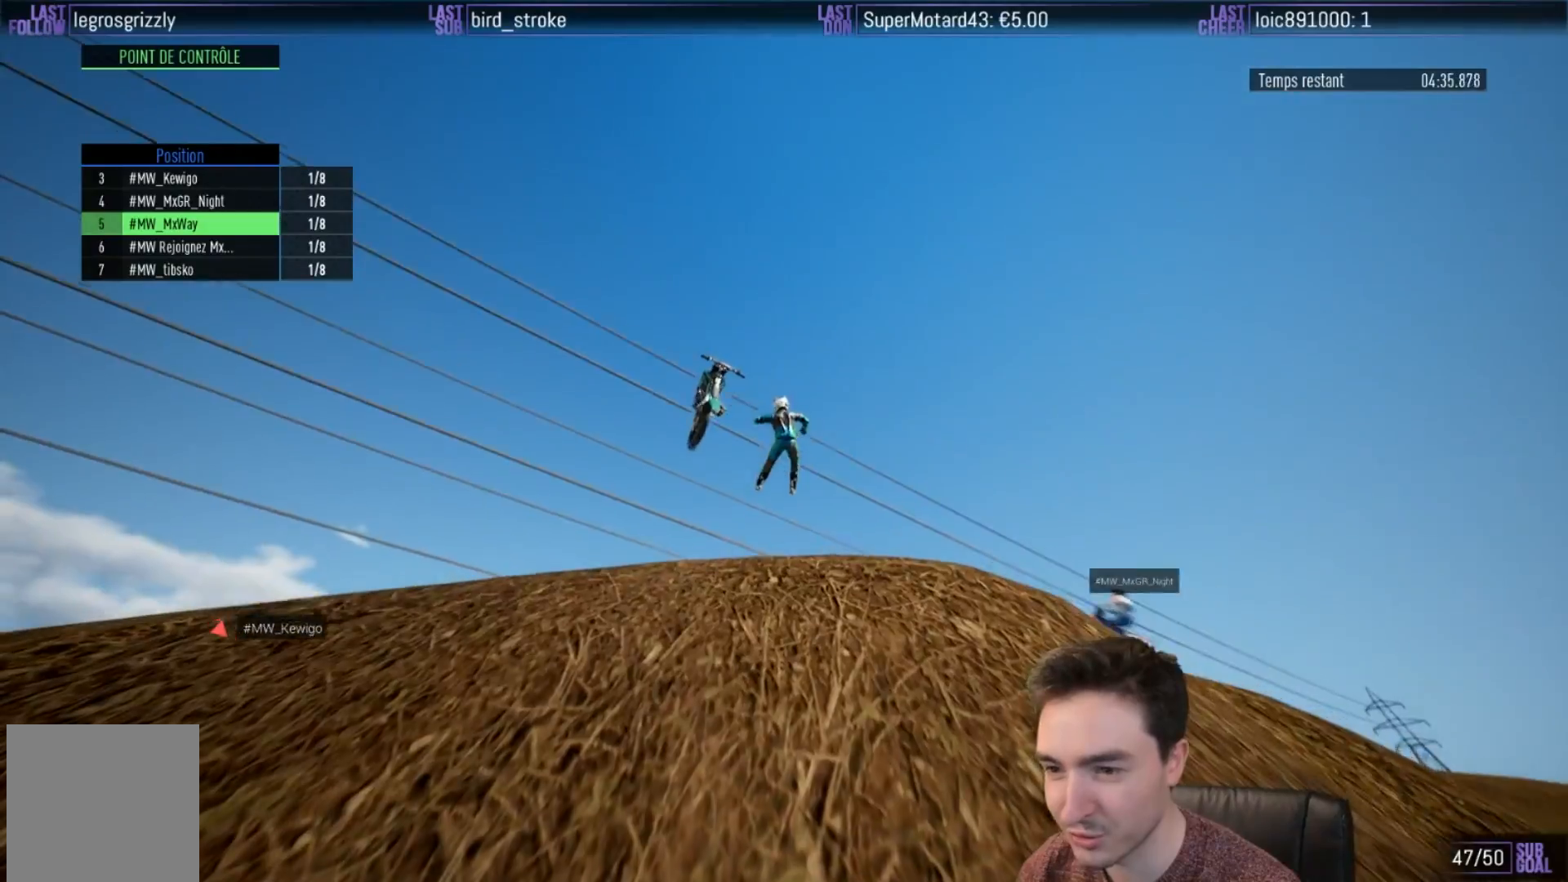
{"buttons": ["R2"], "left_stick": "center", "right_stick": "center", "events": [[433, "right_stick", "center"]]}
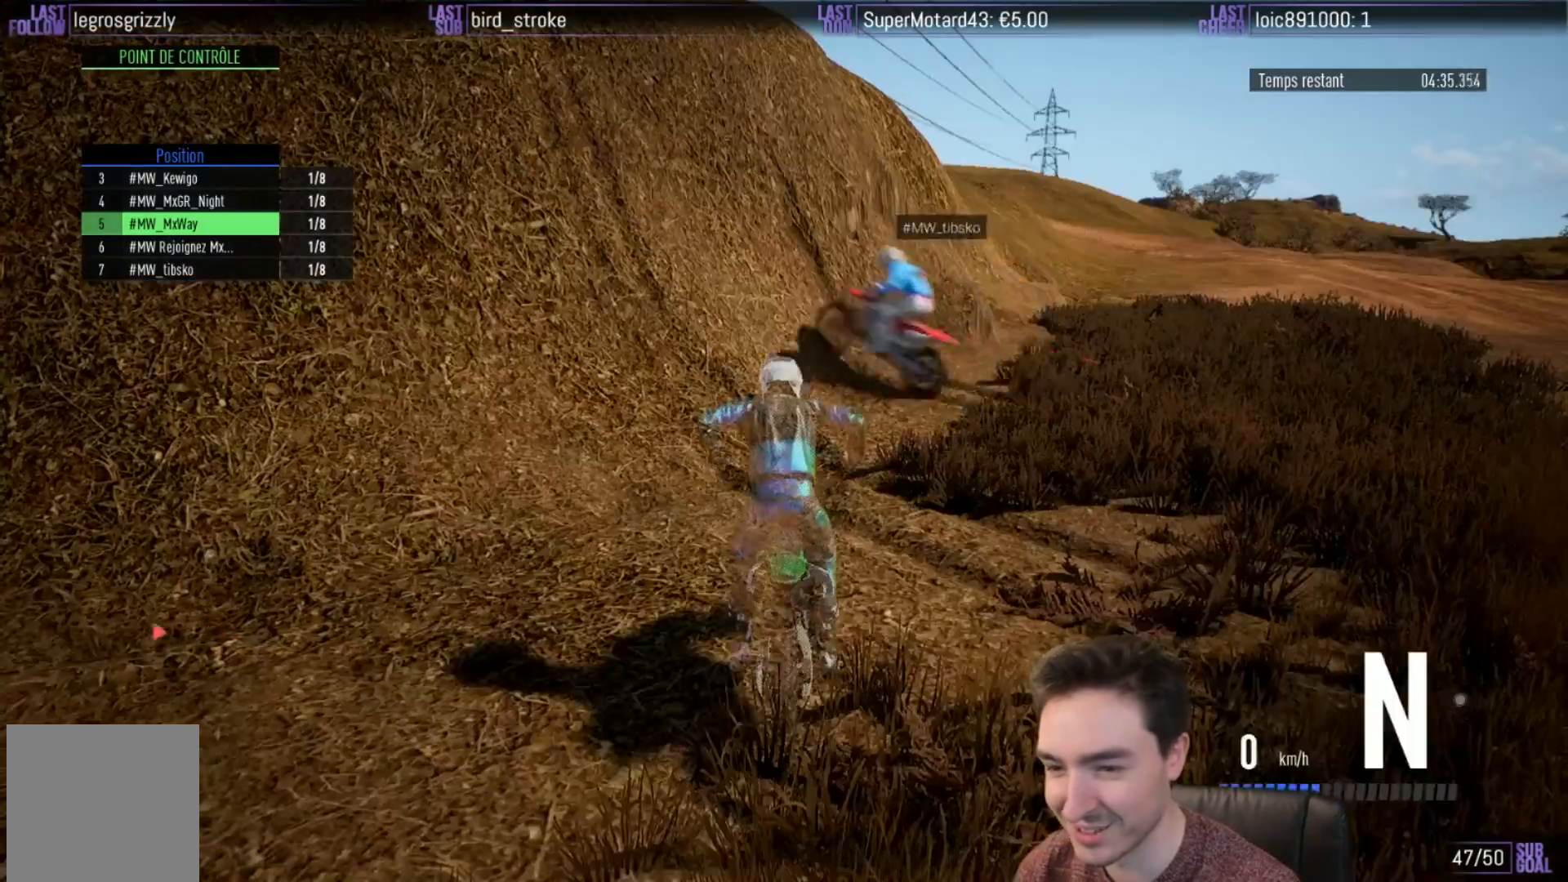
{"buttons": ["R2"], "left_stick": "center", "right_stick": "center", "events": [[50, "B", "down"], [117, "B", "up"], [383, "left_stick", "right"], [483, "left_stick", "center"]]}
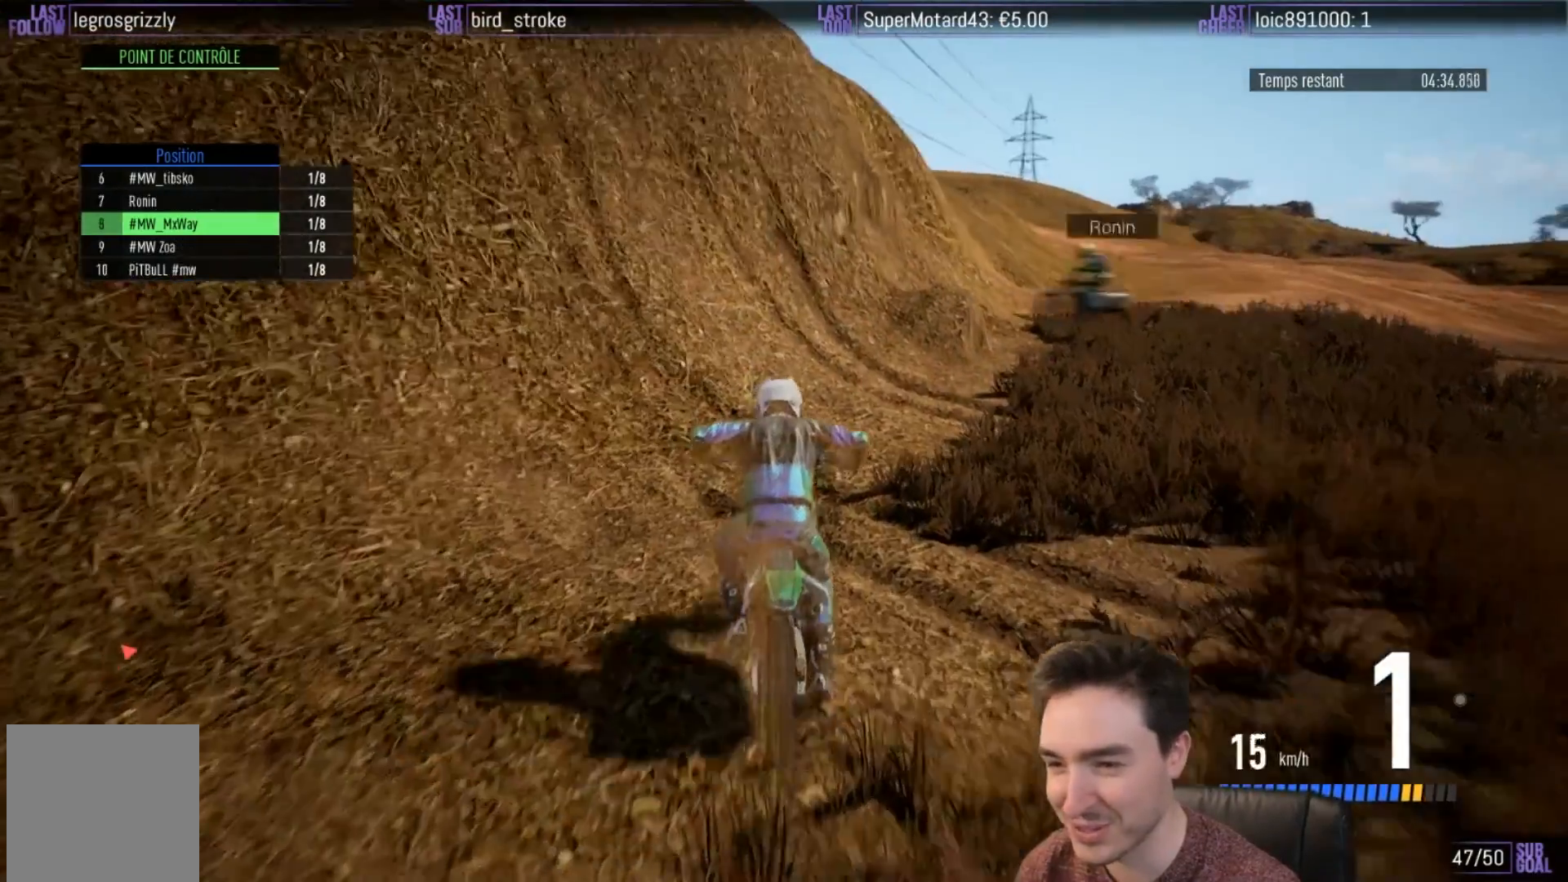
{"buttons": ["R2"], "left_stick": "center", "right_stick": "center", "events": [[83, "left_stick", "left"], [367, "B", "down"], [400, "left_stick", "center"], [467, "B", "up"]]}
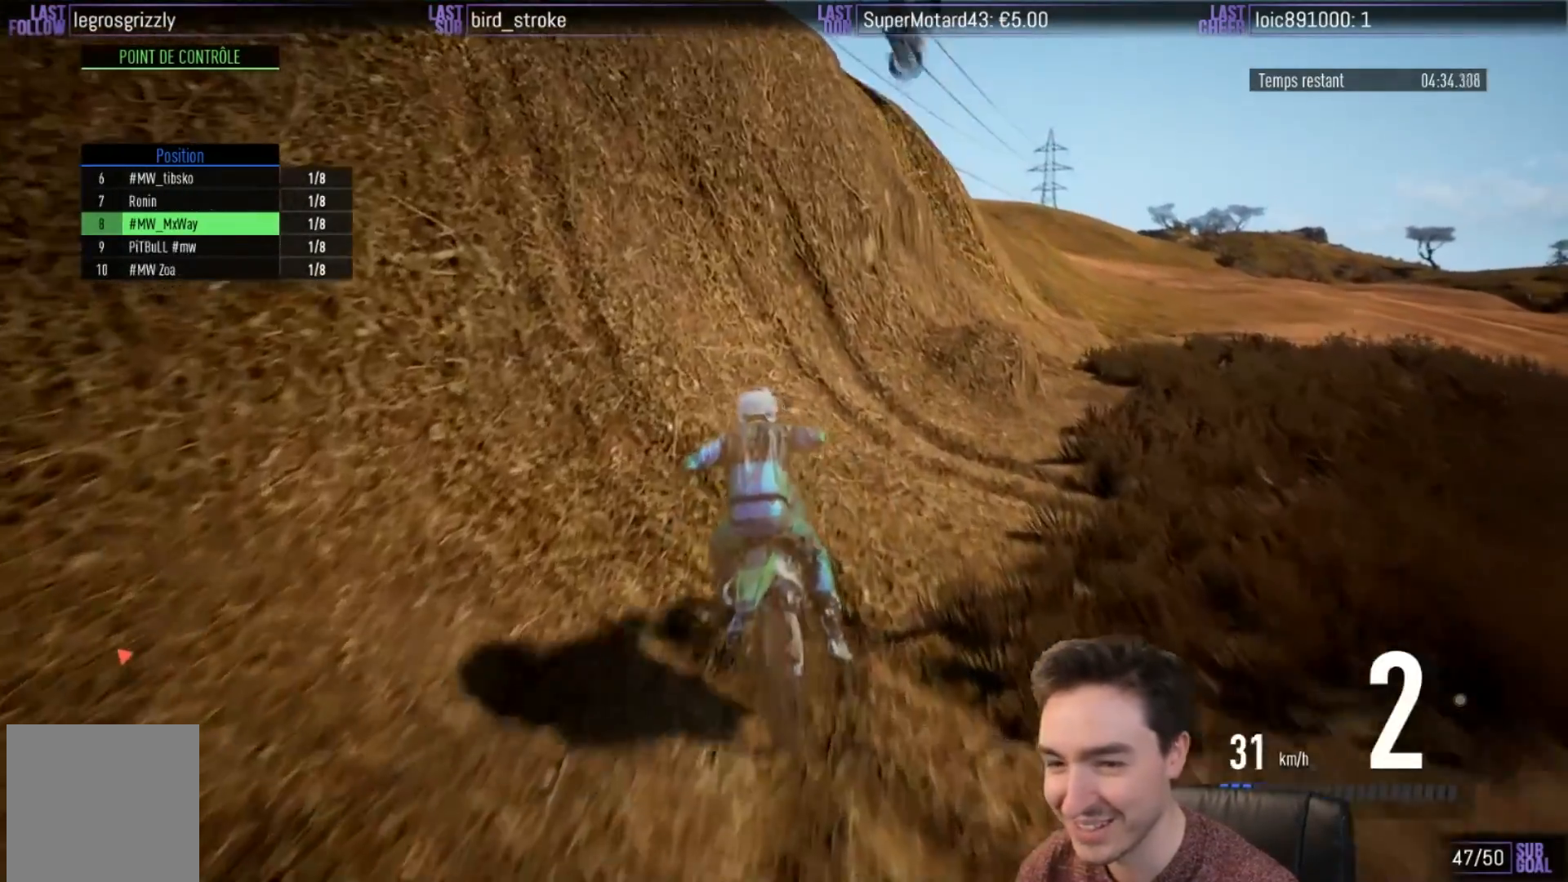
{"buttons": ["R2"], "left_stick": "center", "right_stick": "center", "events": [[100, "left_stick", "left"], [217, "left_stick", "center"]]}
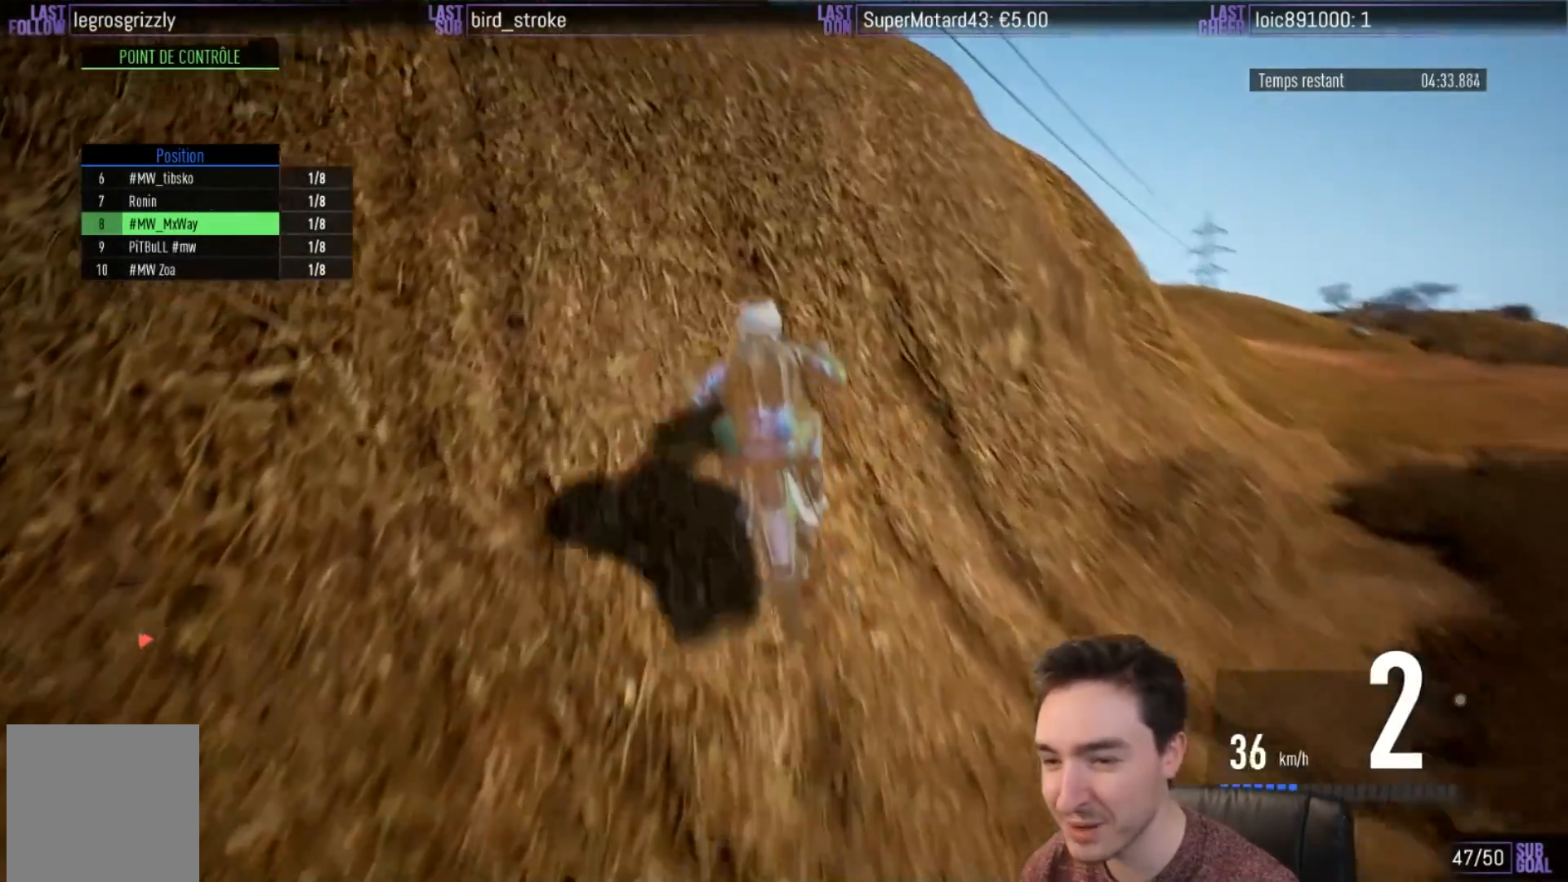
{"buttons": [], "left_stick": "up-left", "right_stick": "up", "events": [[100, "left_stick", "up-left"], [100, "right_stick", "up"], [267, "R2", "up"]]}
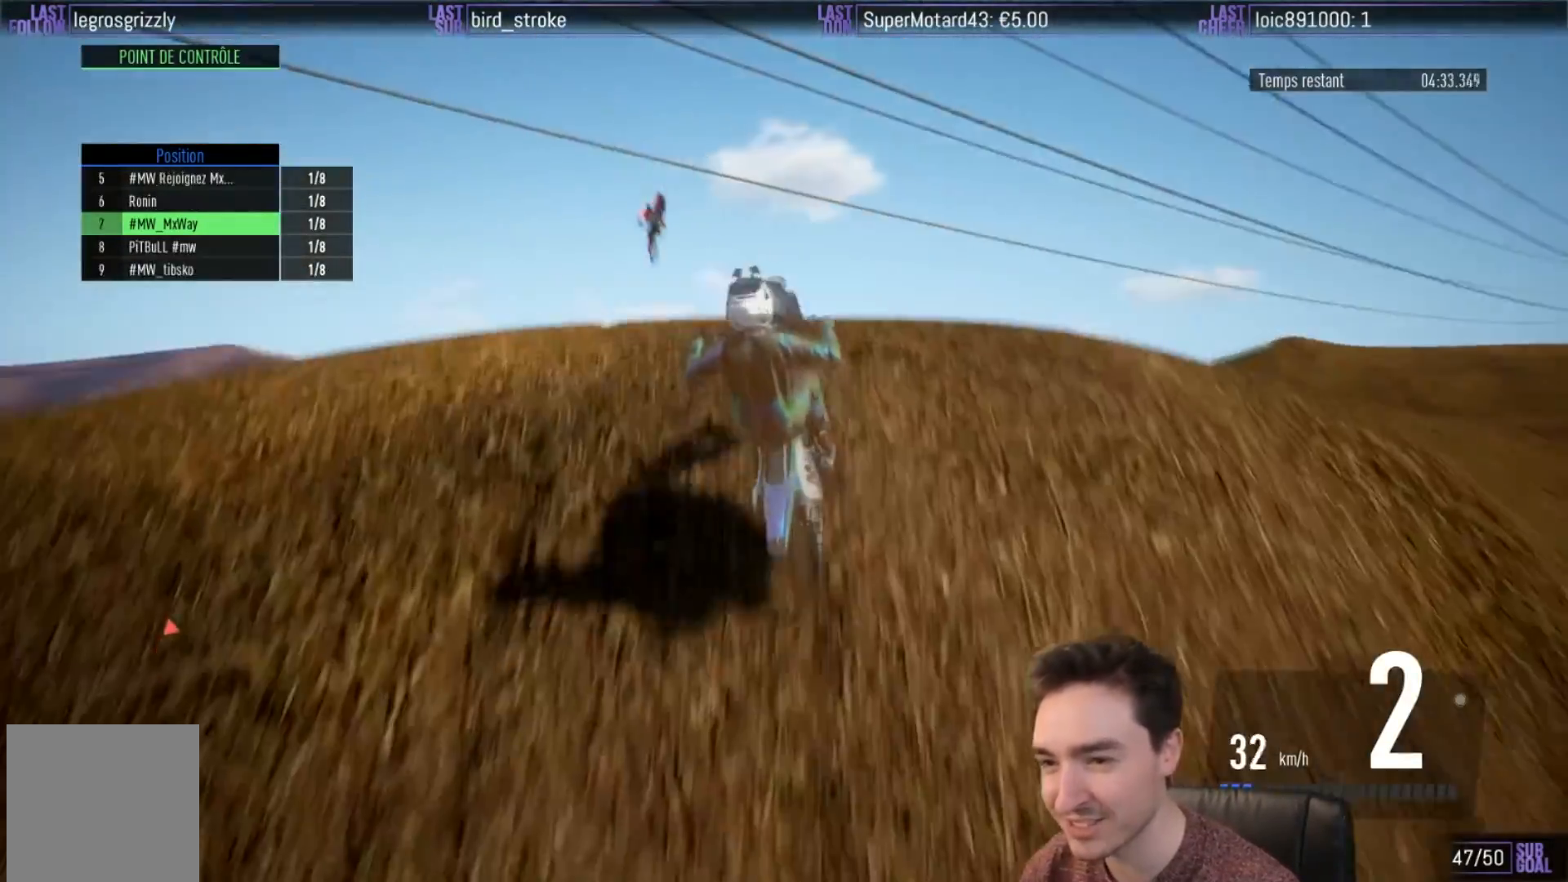
{"buttons": [], "left_stick": "up-left", "right_stick": "up", "events": []}
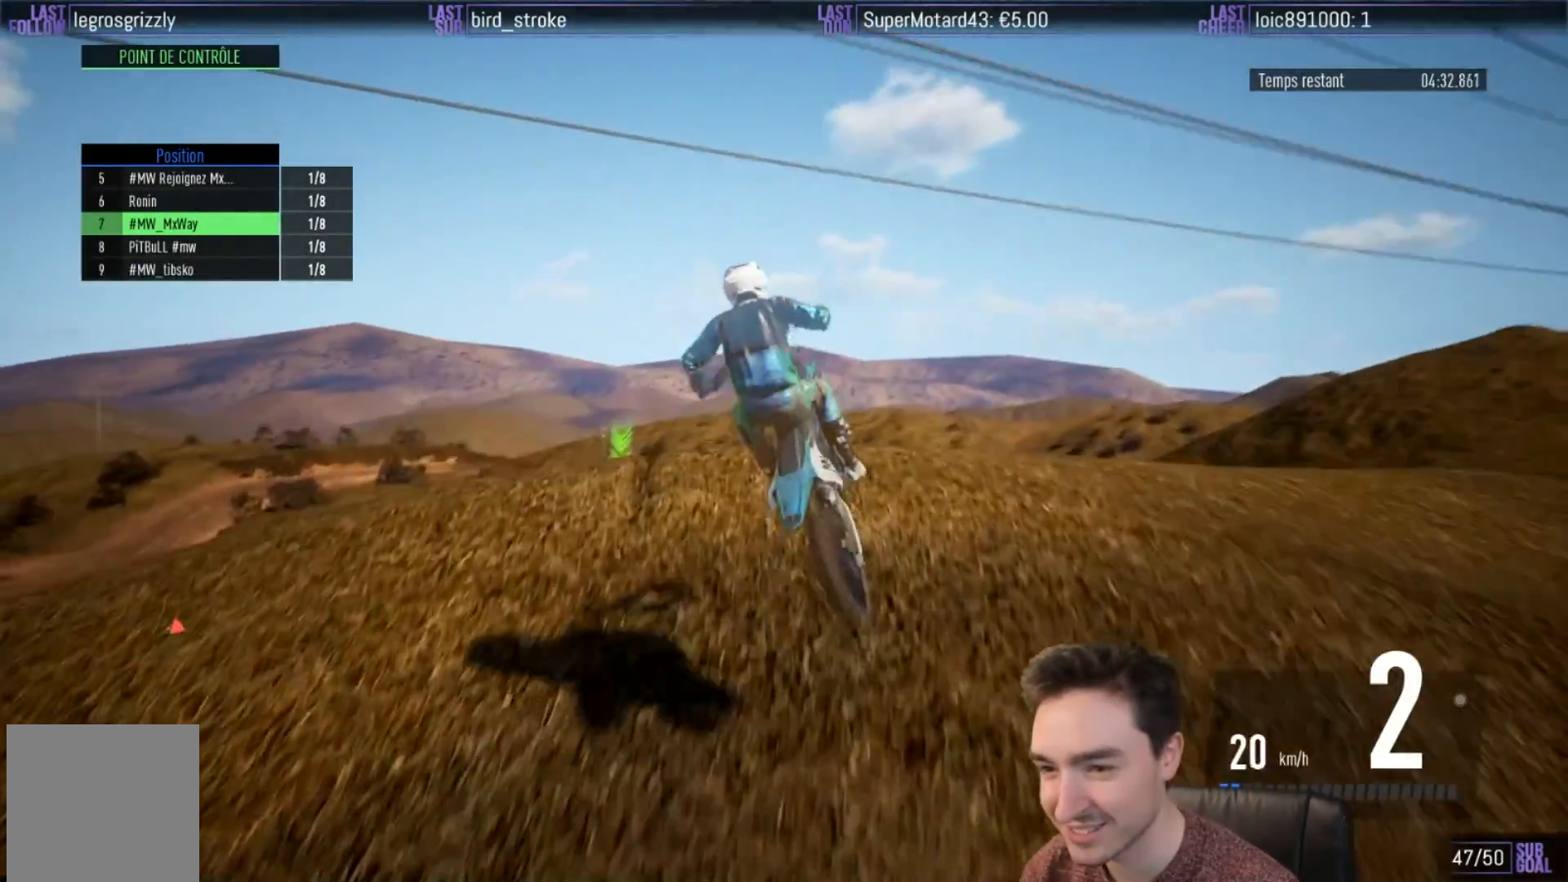
{"buttons": ["R2"], "left_stick": "left", "right_stick": "center", "events": [[67, "right_stick", "center"], [117, "left_stick", "center"], [150, "R2", "down"], [467, "left_stick", "left"]]}
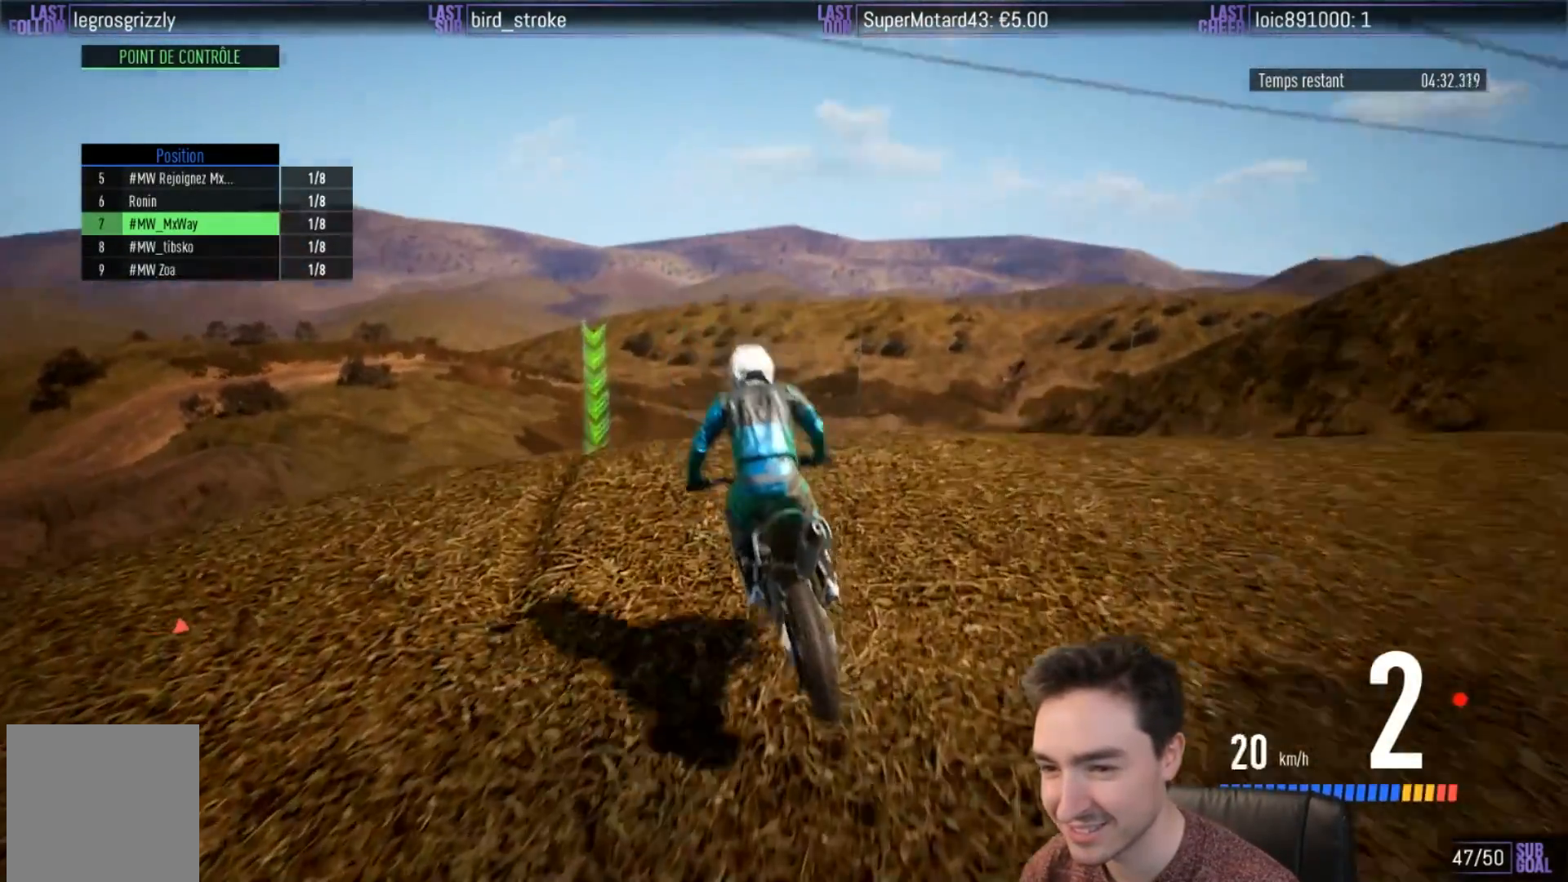
{"buttons": ["L2"], "left_stick": "center", "right_stick": "center", "events": [[200, "R2", "up"], [200, "left_stick", "center"], [367, "L2", "down"]]}